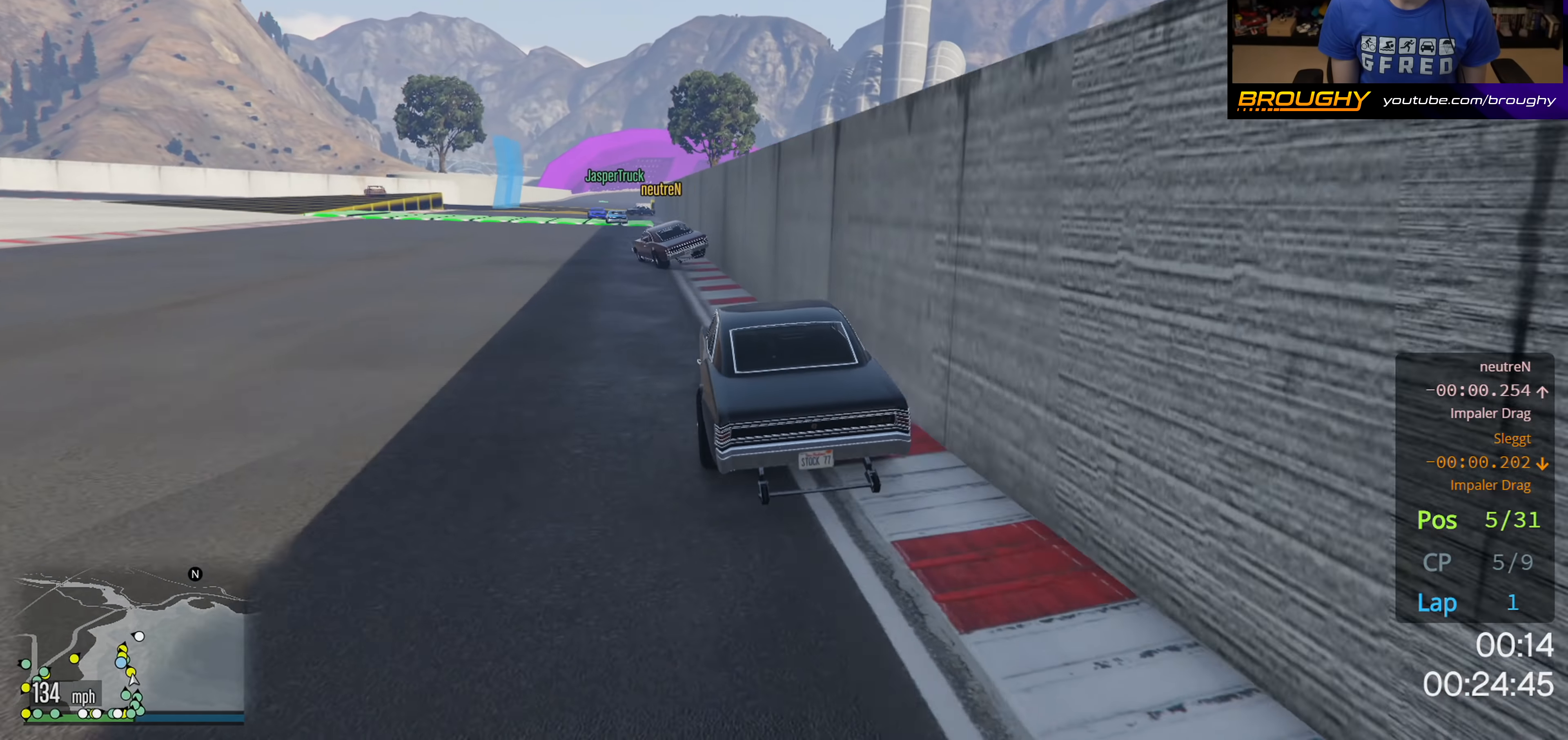
Gameplay with a controller (Xbox layout); each line is a JSON object with the inputs held at the frame after it. "events" lists button and stick changes between this image and that frame as [ms after this image, input, new state], when the widget could be followed in between.
{"buttons": ["R2"], "left_stick": "center", "right_stick": "center", "events": [[350, "left_stick", "center"]]}
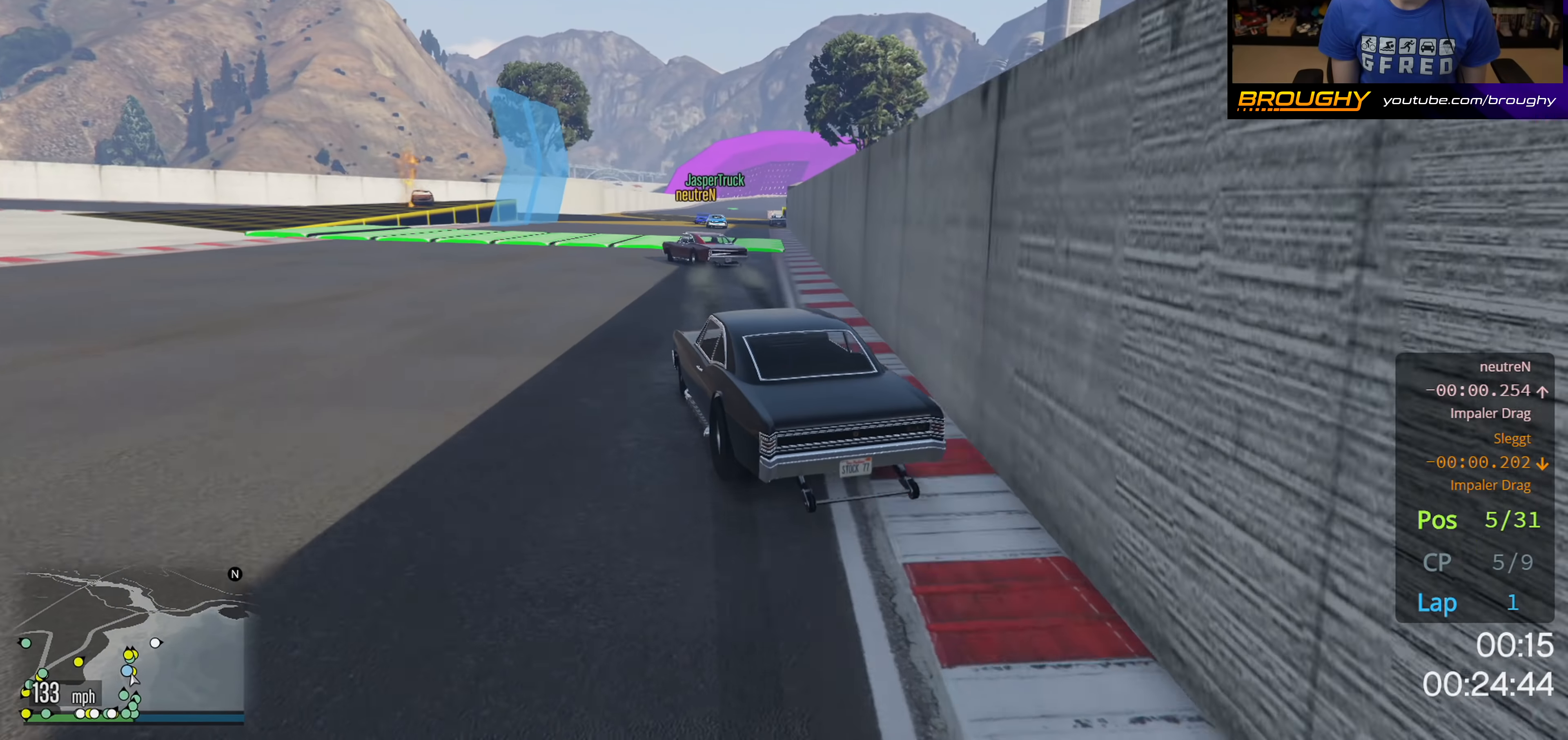
{"buttons": ["R2"], "left_stick": "center", "right_stick": "center", "events": [[67, "left_stick", "right"], [200, "left_stick", "center"], [250, "left_stick", "left"], [383, "left_stick", "center"]]}
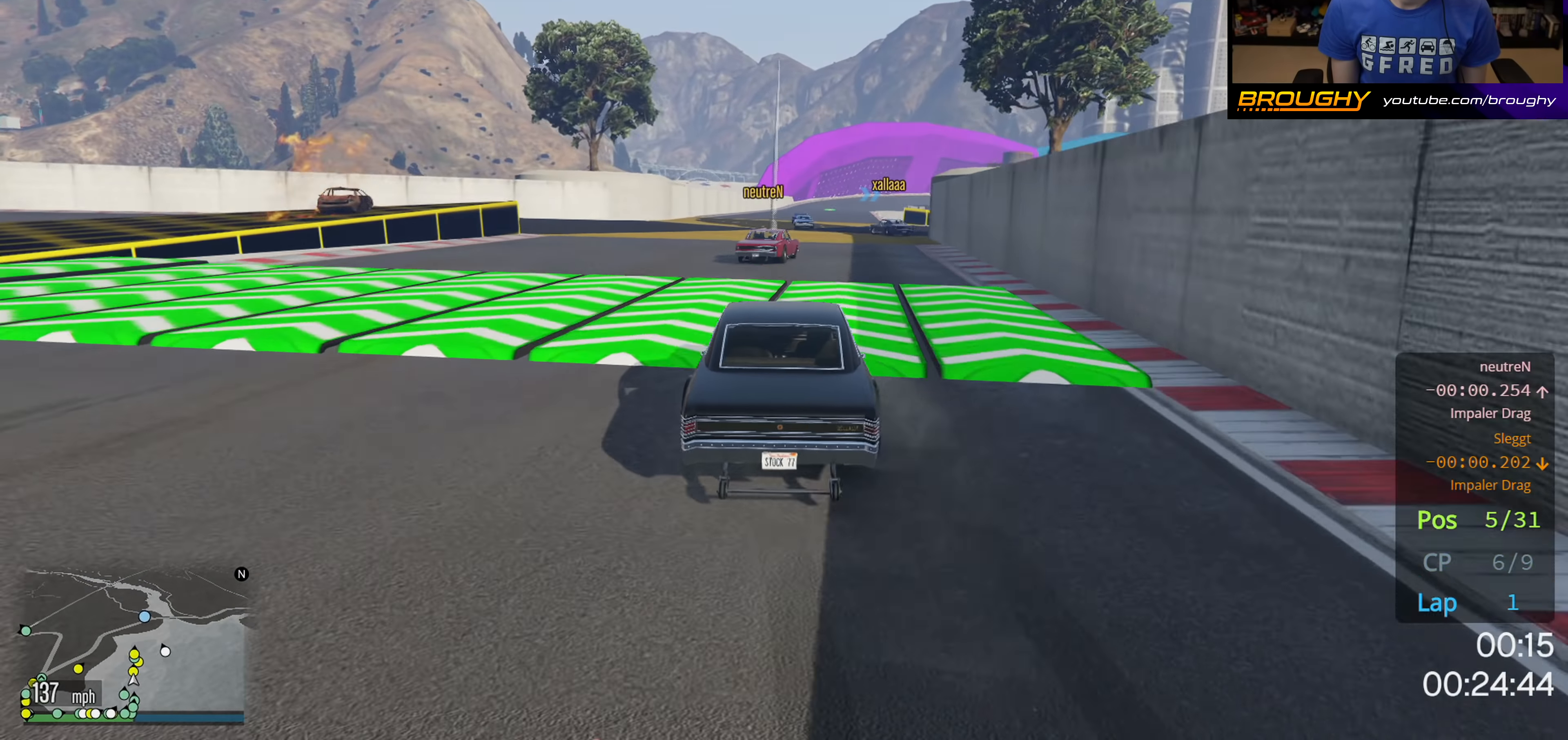
{"buttons": ["R2"], "left_stick": "left", "right_stick": "center", "events": [[200, "left_stick", "right"], [317, "left_stick", "center"], [367, "left_stick", "left"]]}
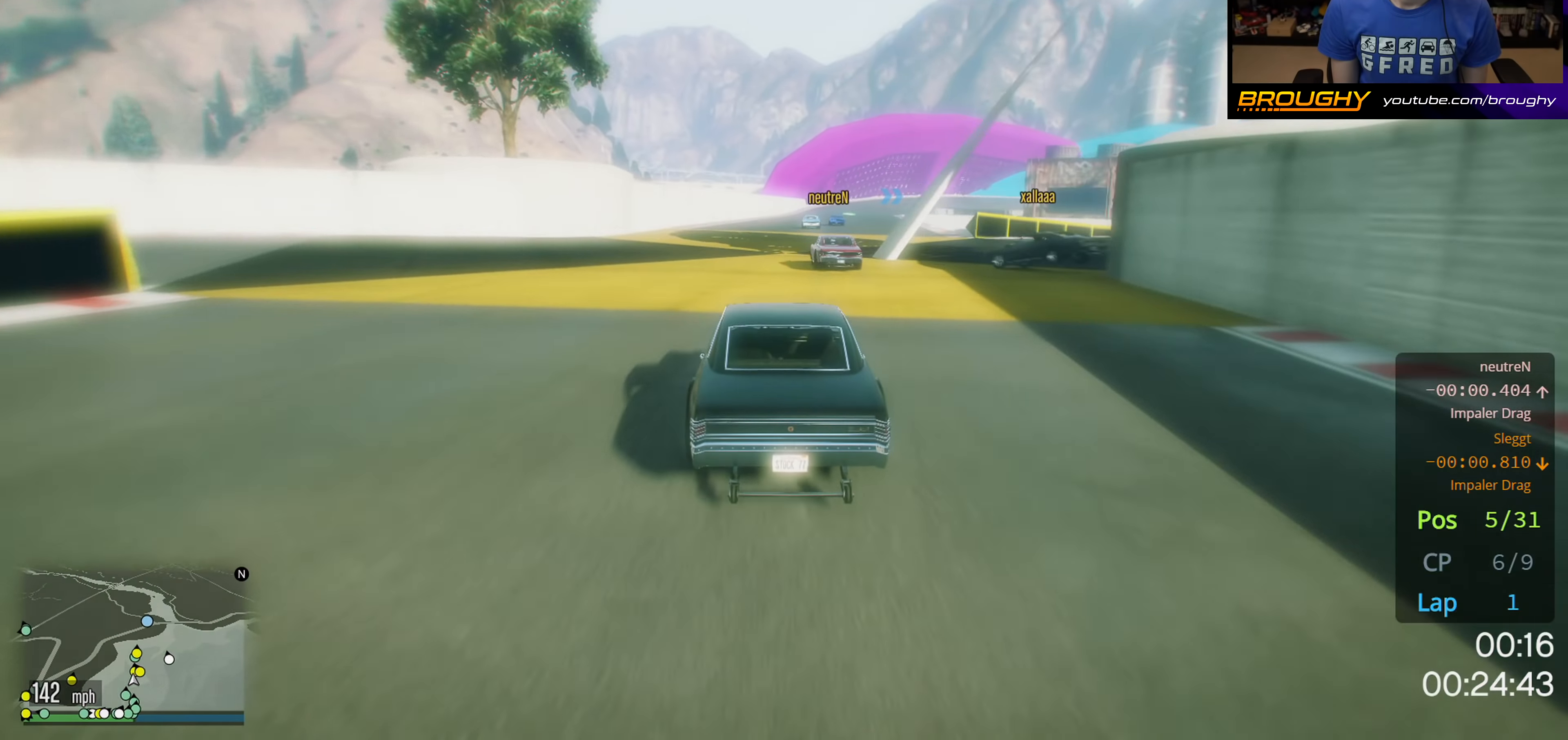
{"buttons": ["R2"], "left_stick": "center", "right_stick": "center", "events": [[33, "left_stick", "center"], [100, "left_stick", "right"], [450, "left_stick", "center"]]}
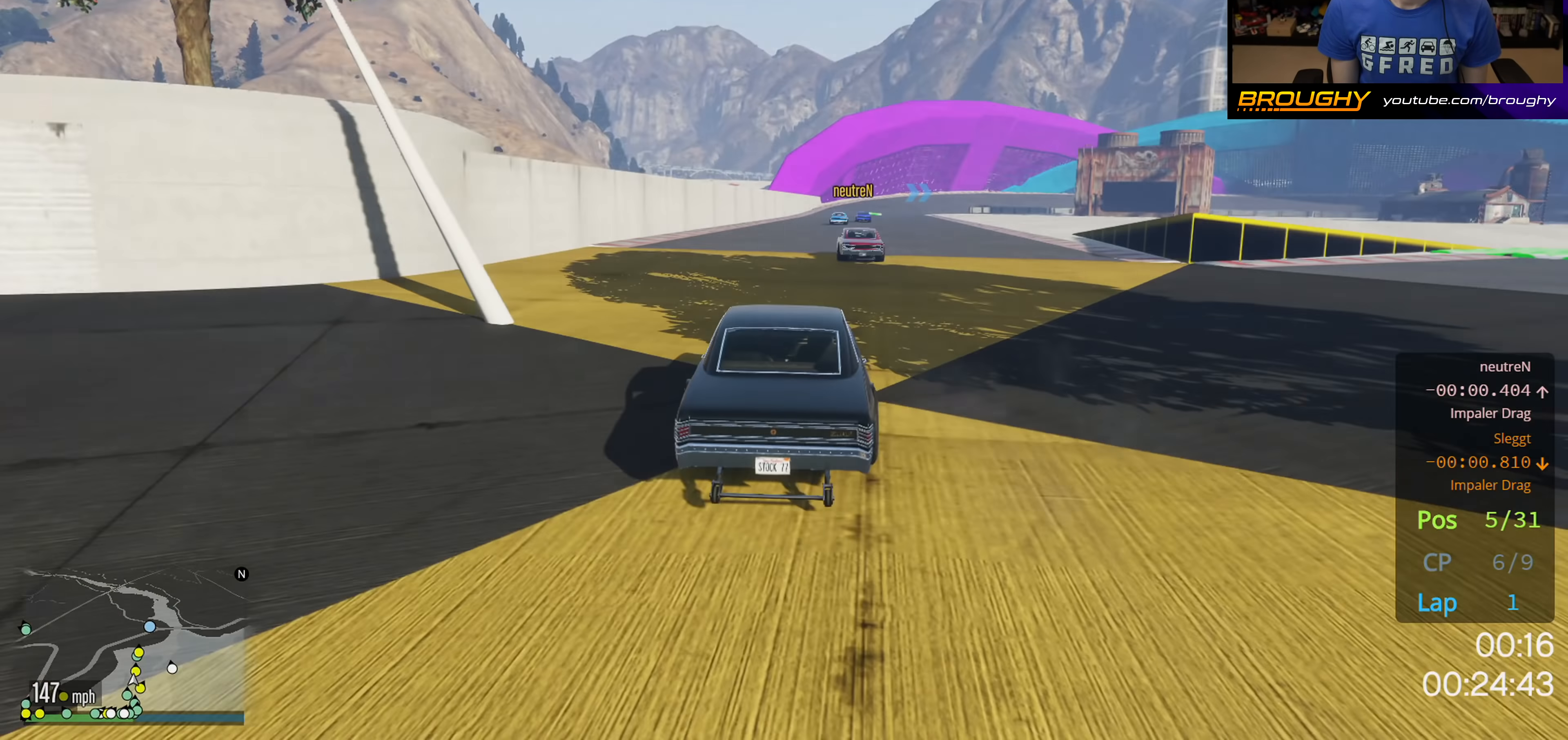
{"buttons": ["R2"], "left_stick": "center", "right_stick": "center", "events": []}
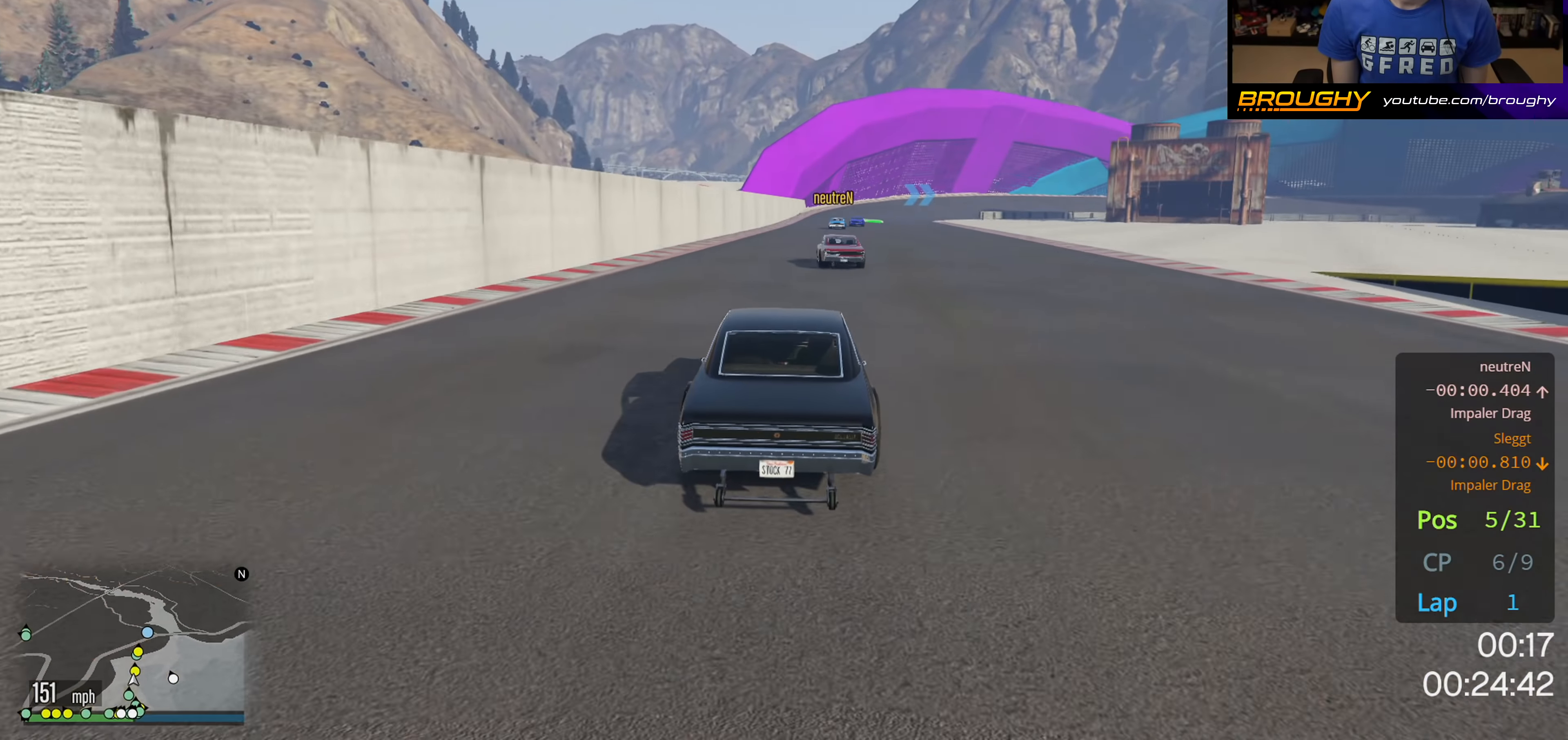
{"buttons": [], "left_stick": "center", "right_stick": "center", "events": [[217, "R2", "up"]]}
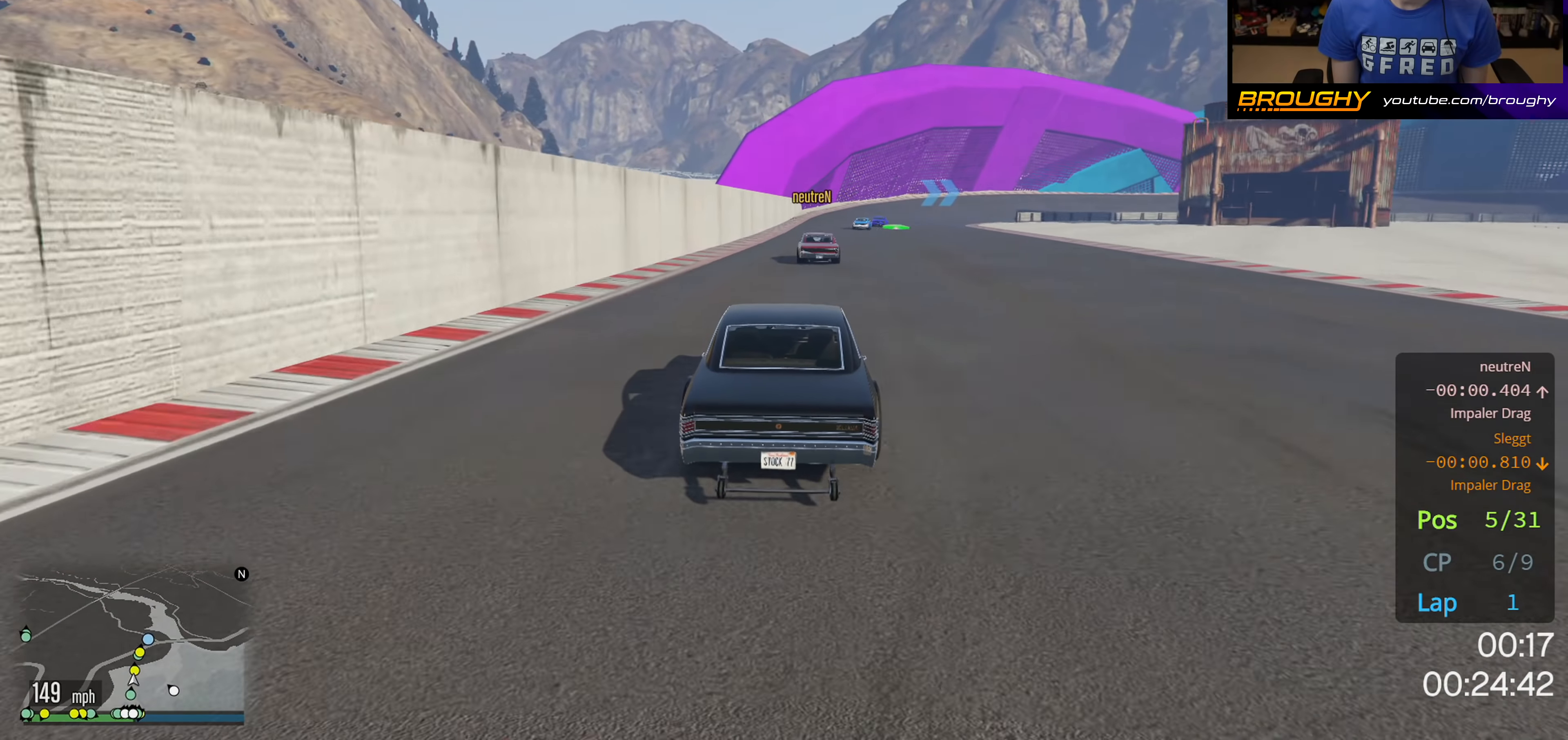
{"buttons": [], "left_stick": "center", "right_stick": "center", "events": [[17, "left_stick", "right"], [117, "L2", "down"], [300, "L2", "up"], [383, "left_stick", "center"]]}
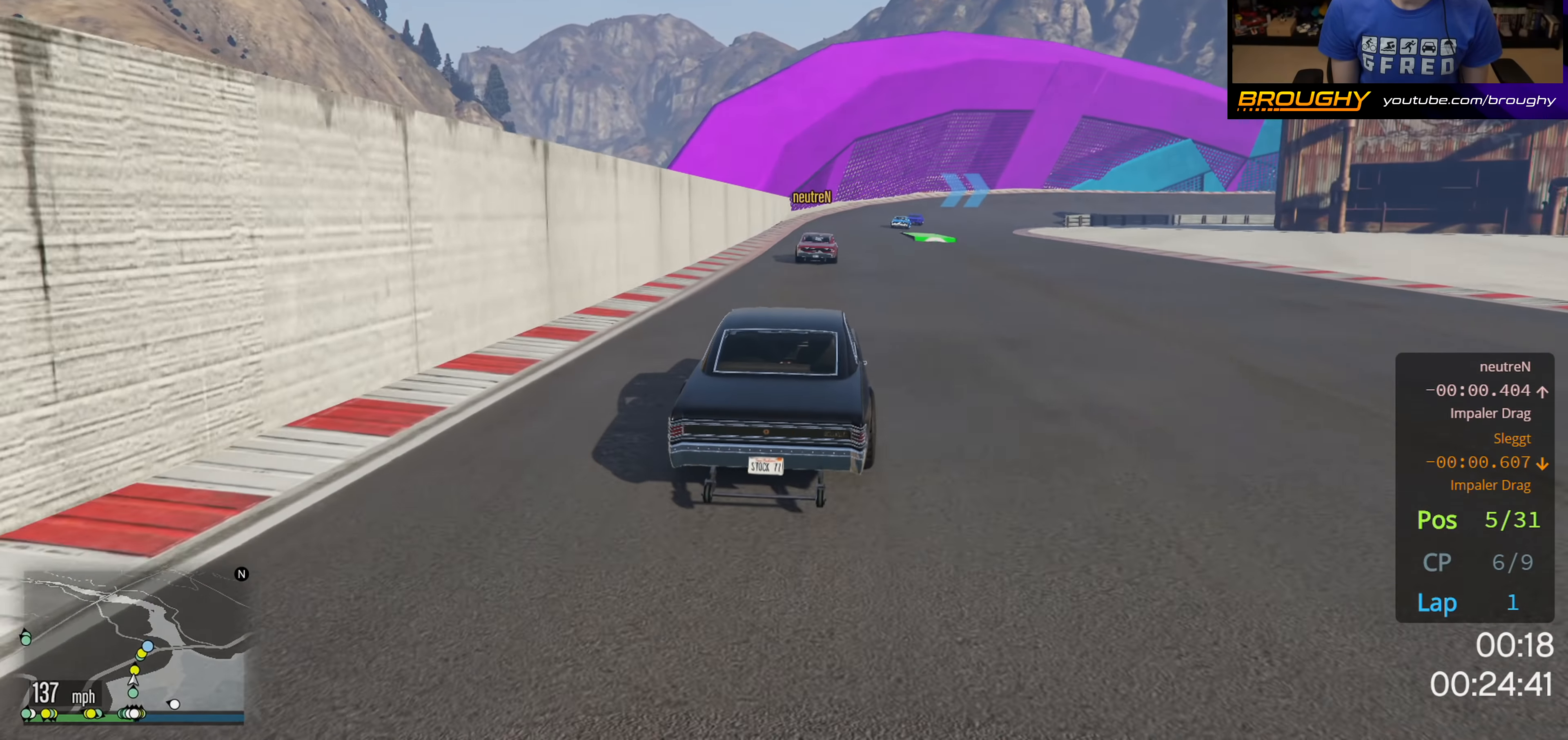
{"buttons": [], "left_stick": "right", "right_stick": "center", "events": [[117, "left_stick", "right"], [317, "left_stick", "center"], [417, "left_stick", "right"]]}
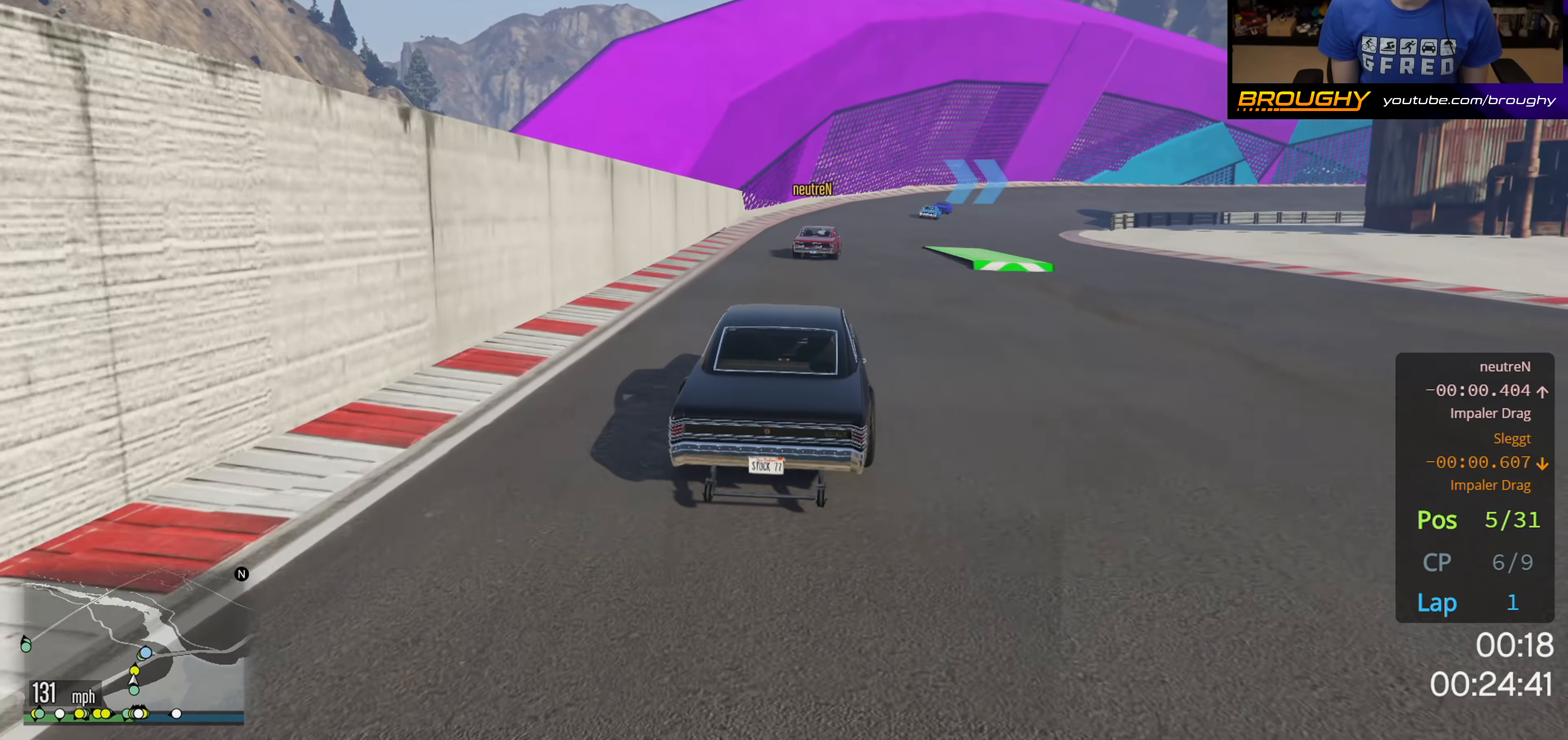
{"buttons": [], "left_stick": "right", "right_stick": "center", "events": [[167, "L2", "down"], [283, "L2", "up"]]}
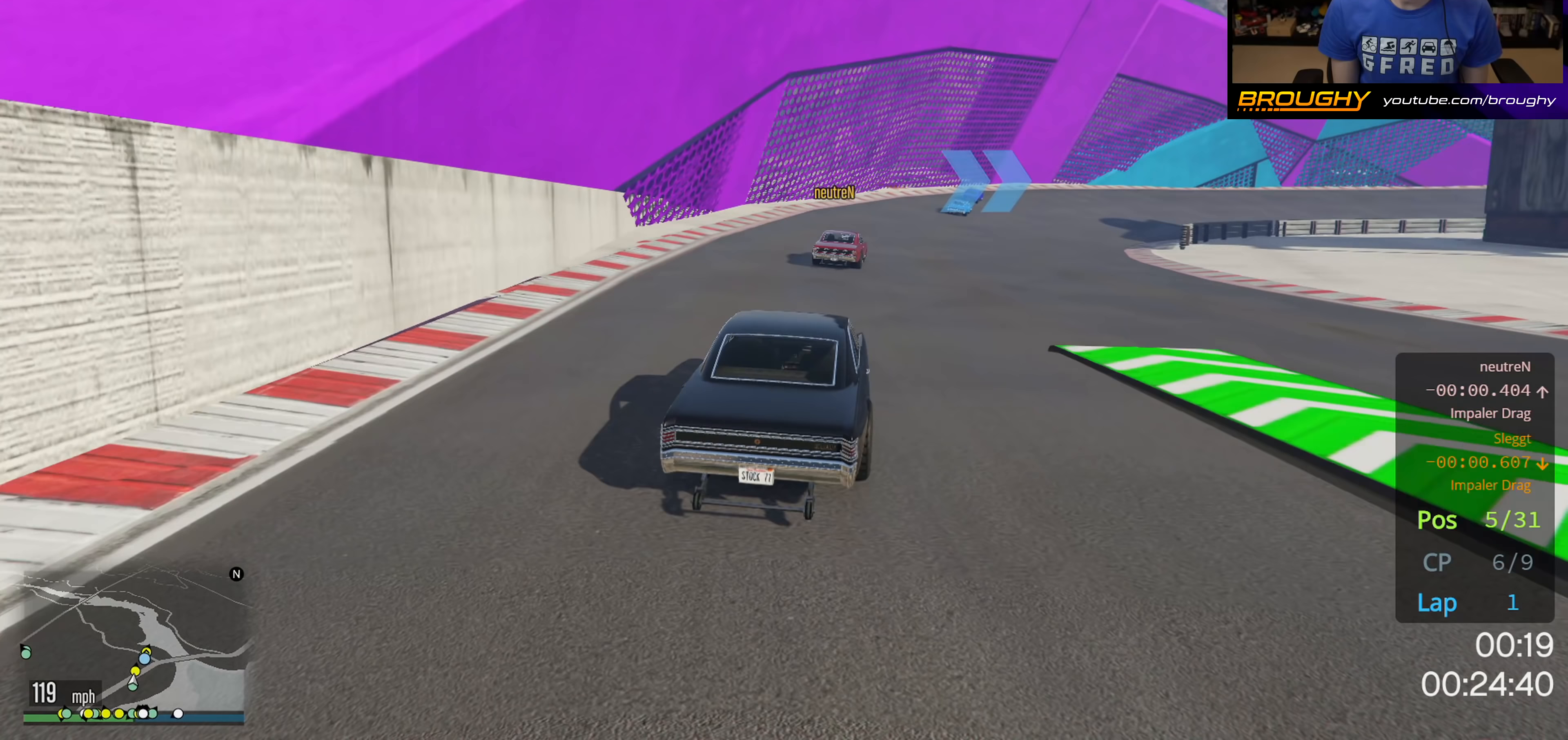
{"buttons": ["L2"], "left_stick": "right", "right_stick": "center", "events": [[100, "L2", "down"]]}
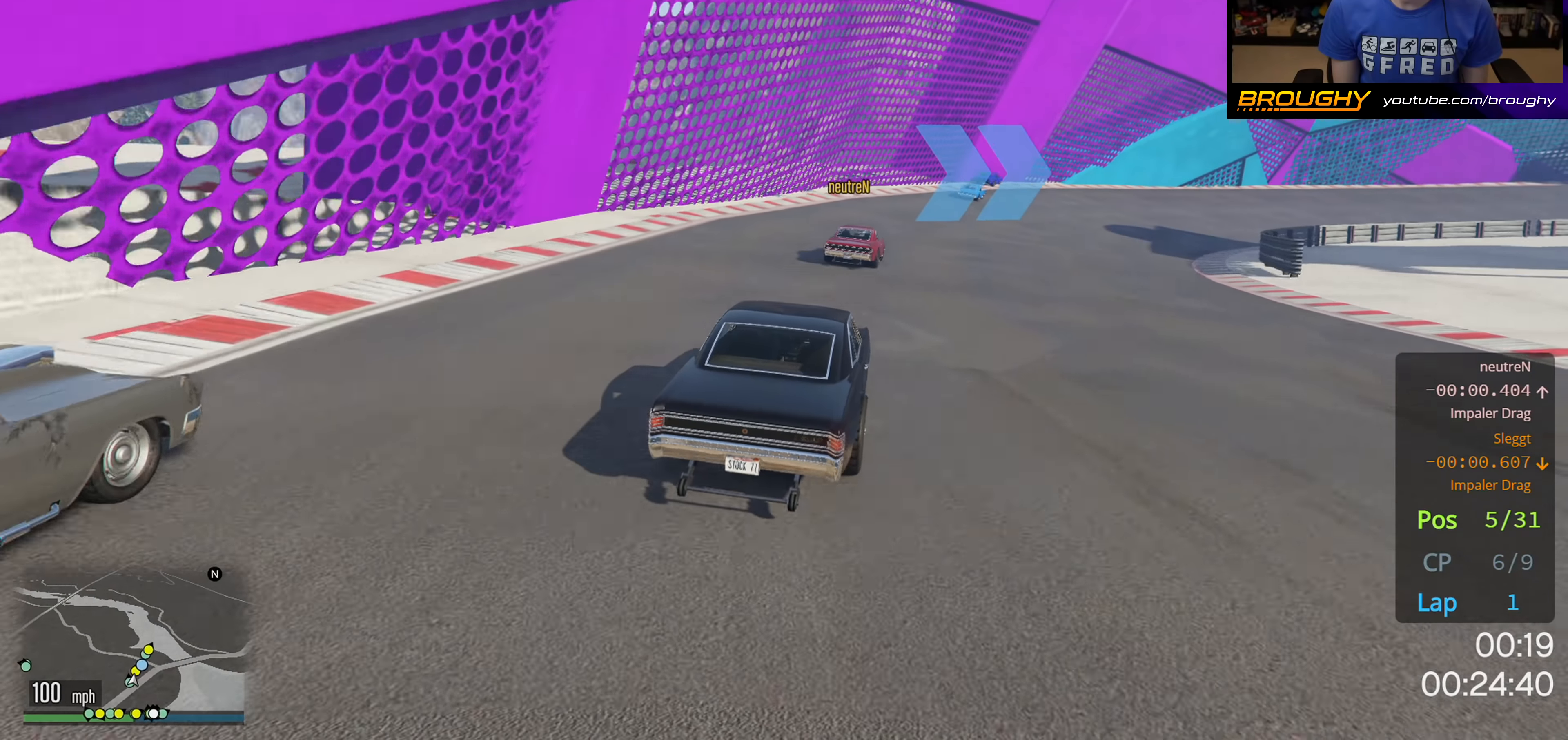
{"buttons": [], "left_stick": "right", "right_stick": "center", "events": [[283, "L2", "up"]]}
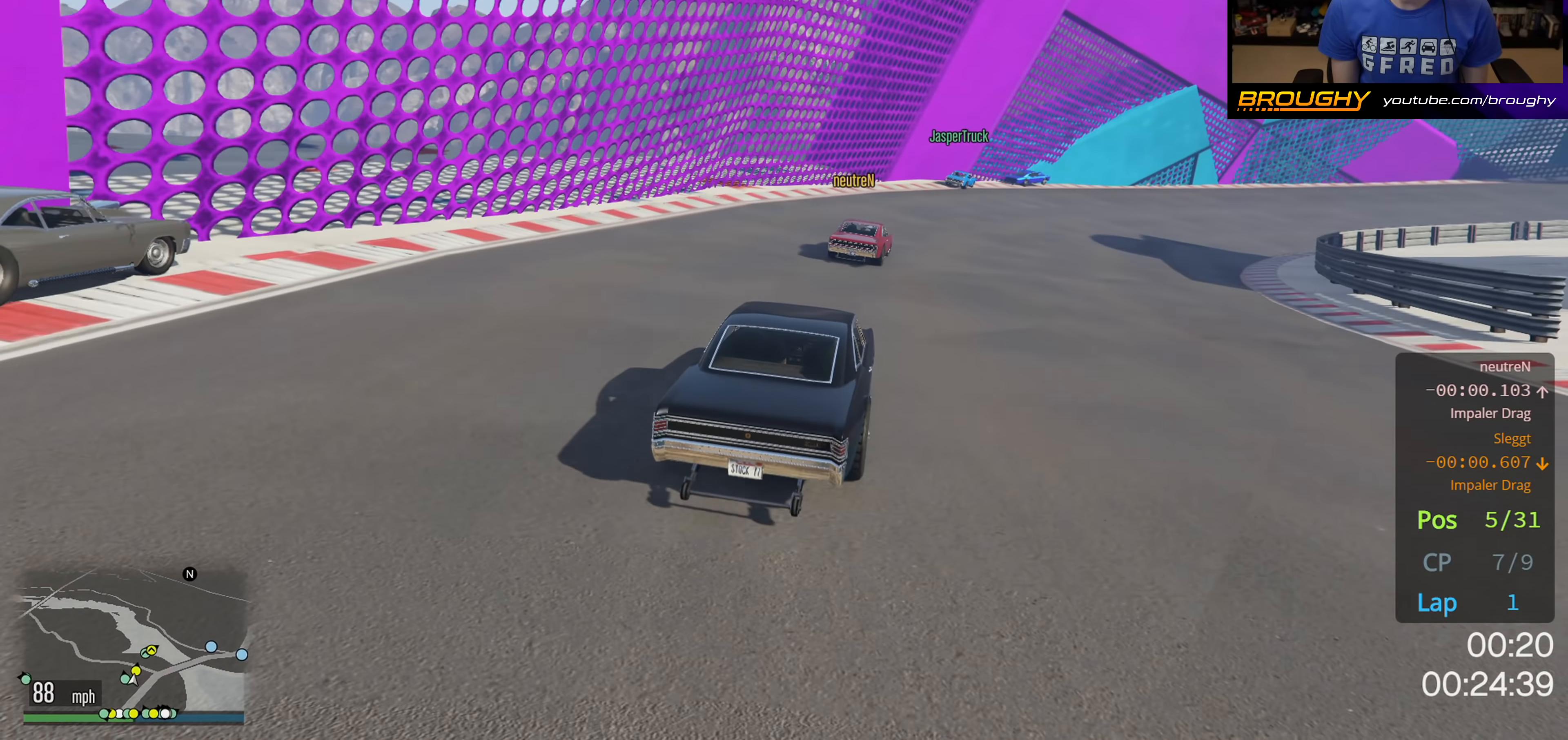
{"buttons": [], "left_stick": "right", "right_stick": "center", "events": [[117, "R2", "down"], [483, "R2", "up"]]}
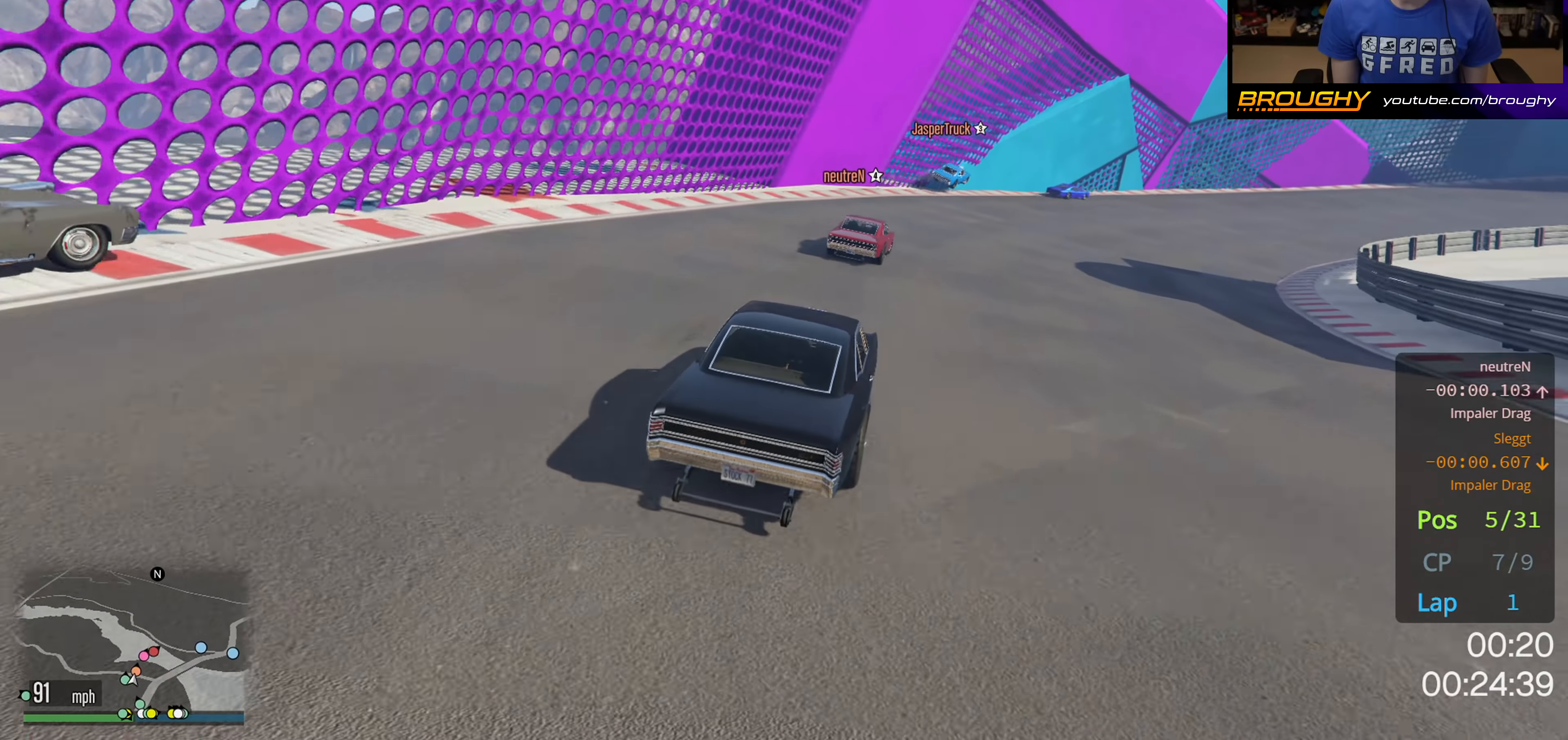
{"buttons": [], "left_stick": "right", "right_stick": "center", "events": []}
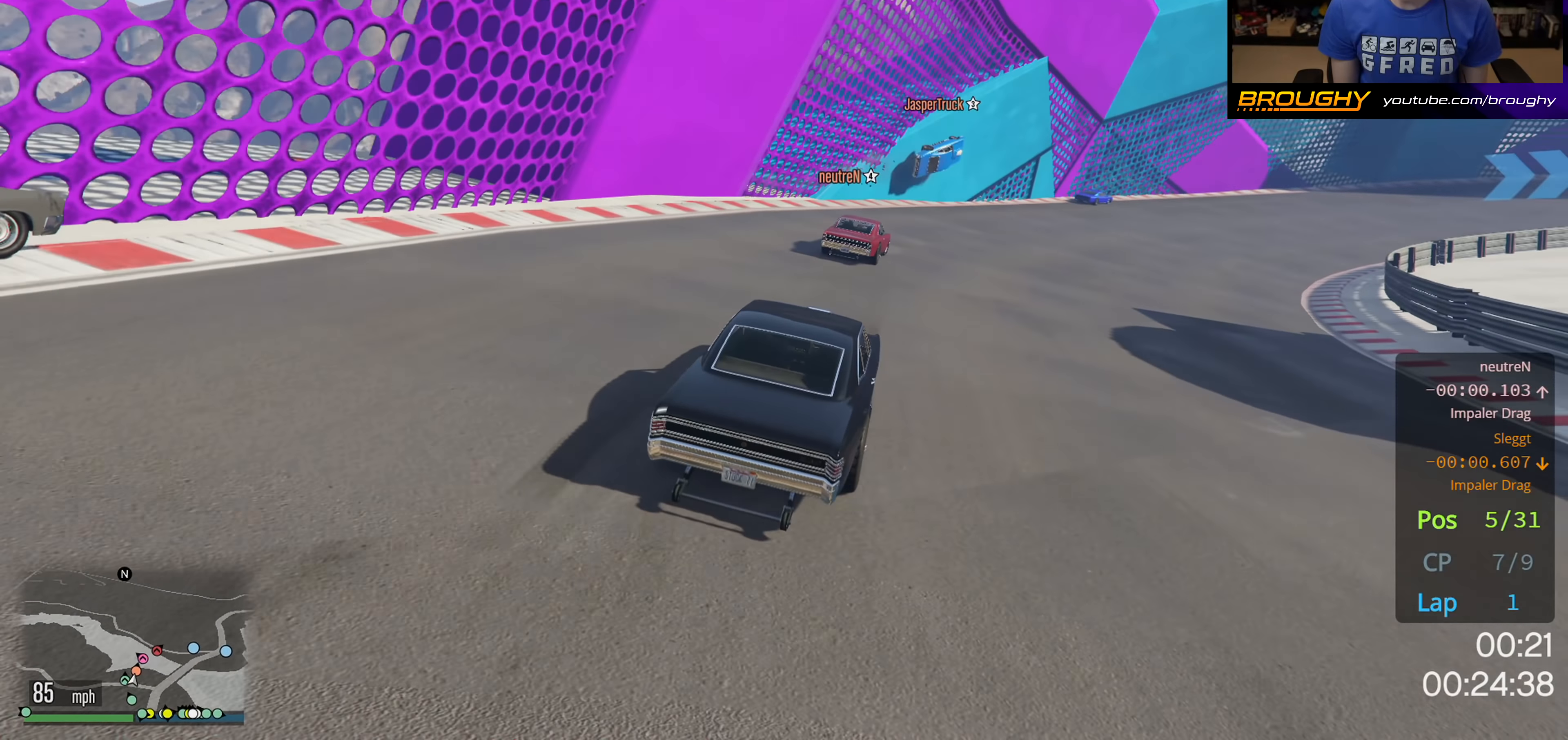
{"buttons": ["R2"], "left_stick": "right", "right_stick": "center", "events": [[83, "R2", "down"]]}
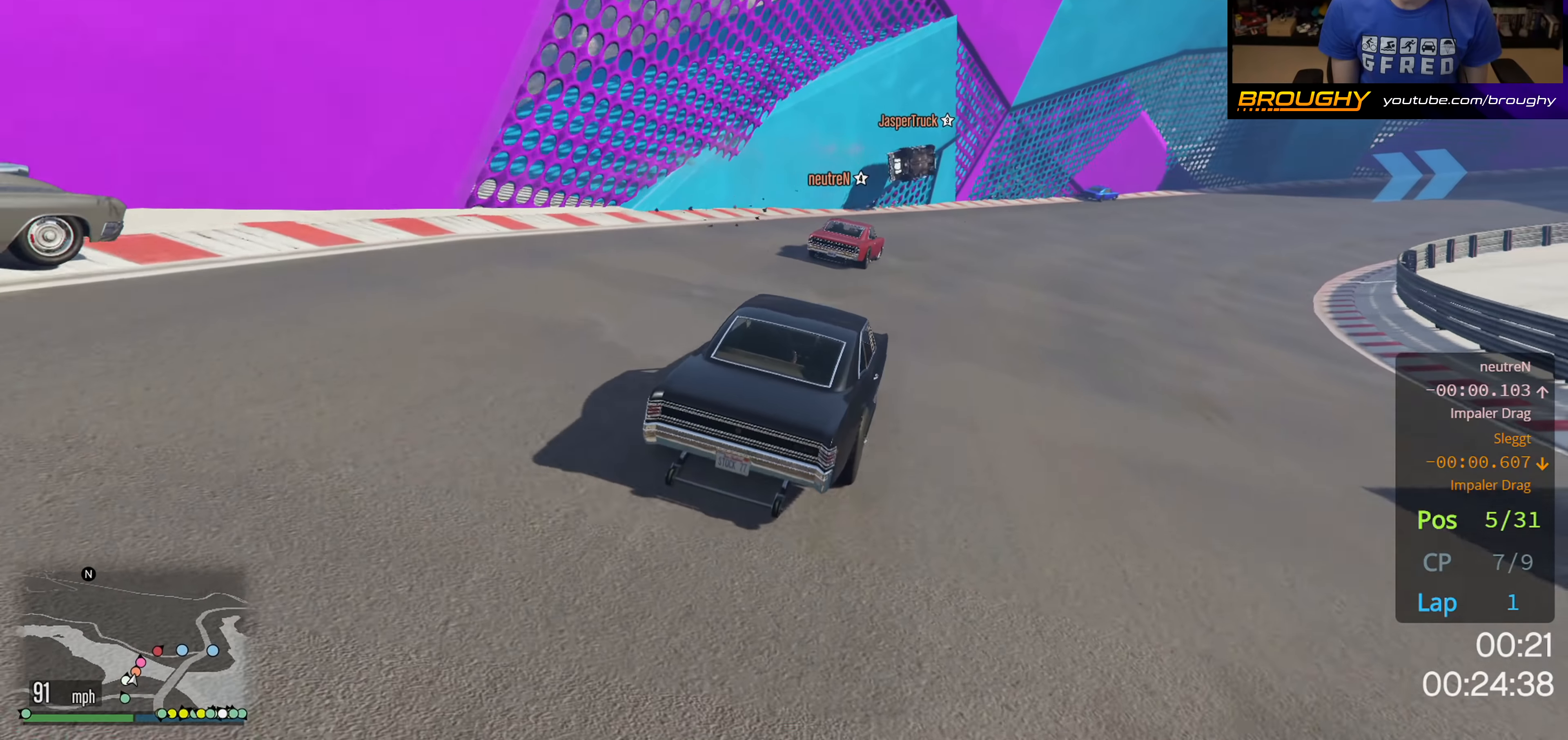
{"buttons": [], "left_stick": "right", "right_stick": "center", "events": [[17, "R2", "up"], [317, "R2", "down"], [500, "R2", "up"]]}
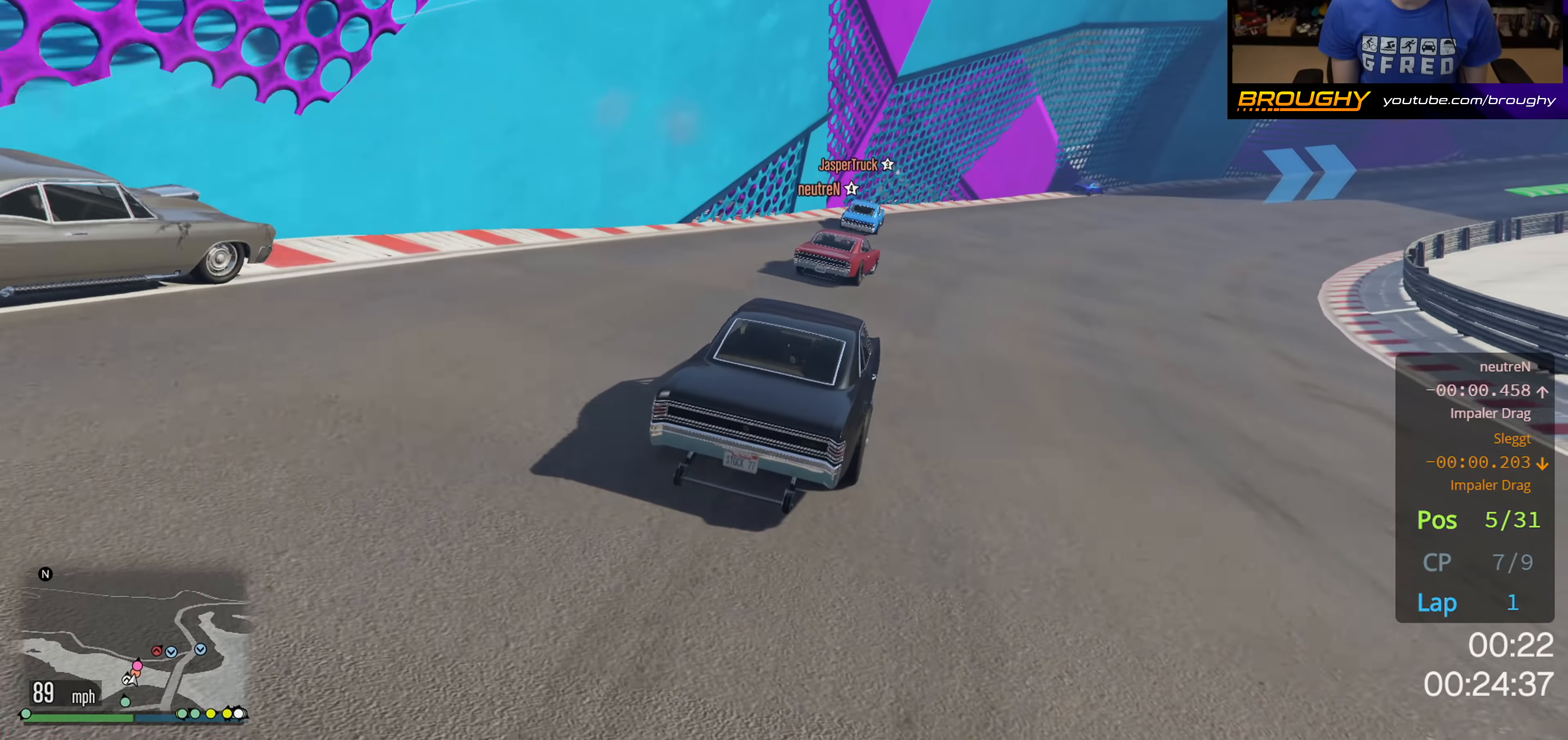
{"buttons": ["R2"], "left_stick": "right", "right_stick": "center", "events": [[467, "R2", "down"]]}
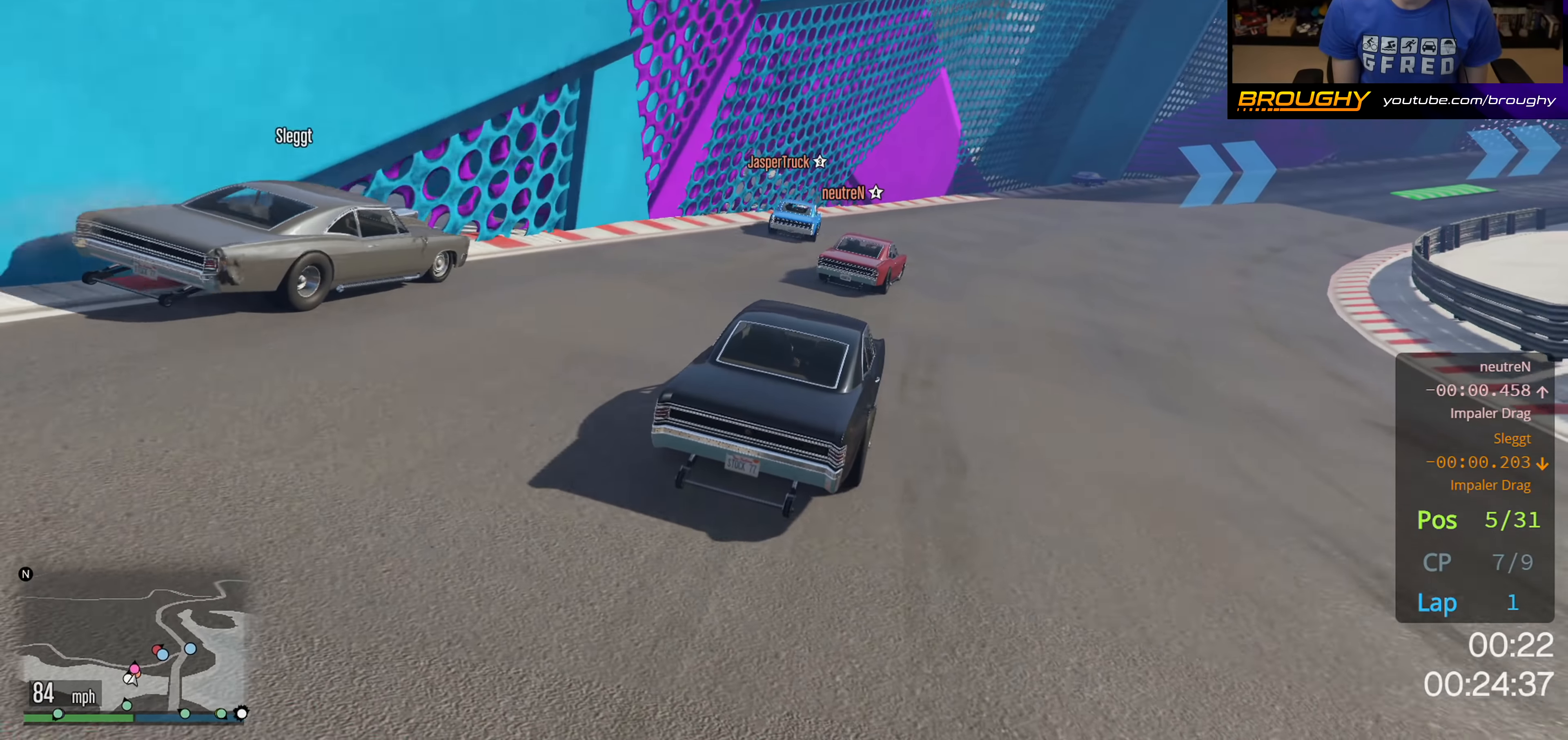
{"buttons": ["R2"], "left_stick": "right", "right_stick": "center", "events": [[167, "R2", "up"], [350, "R2", "down"]]}
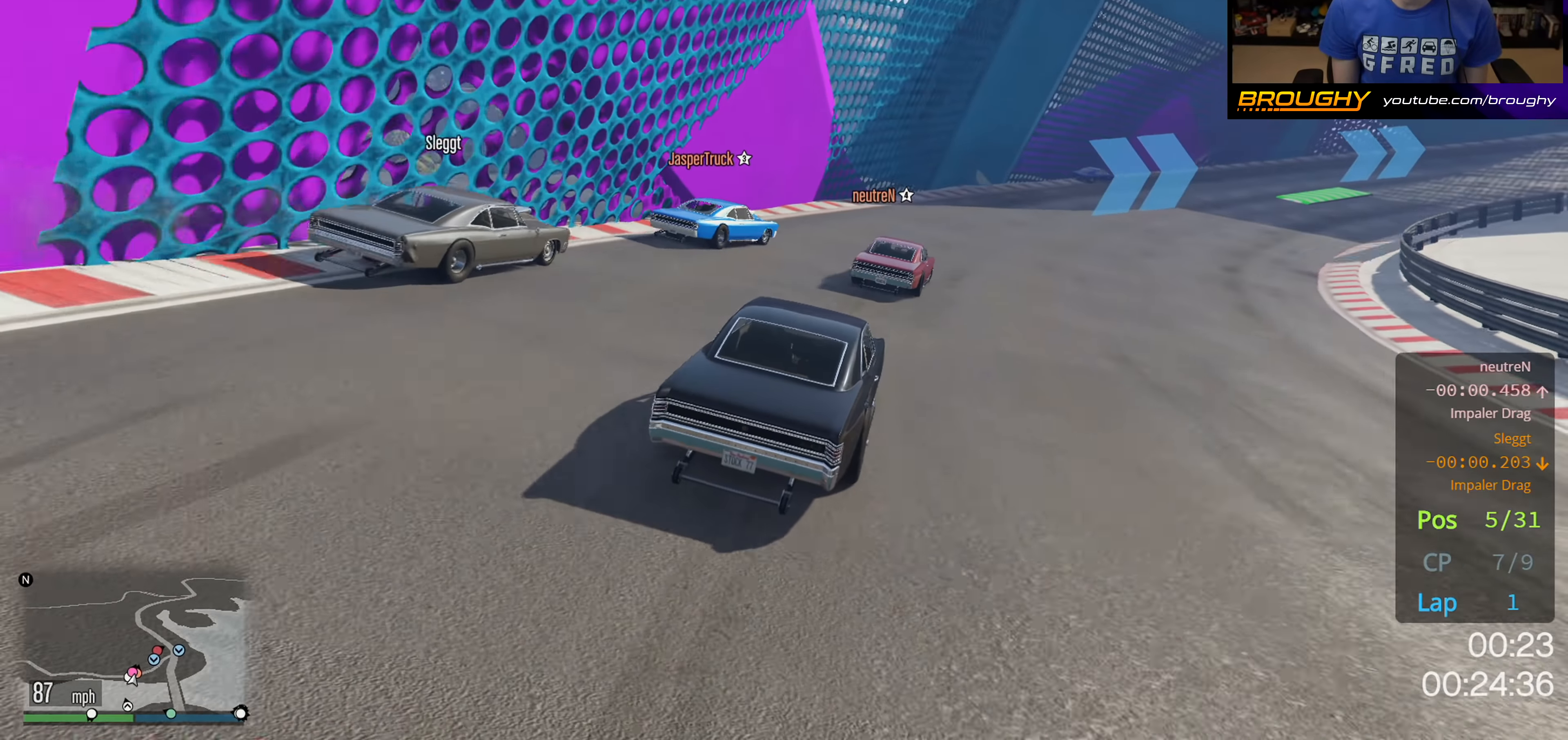
{"buttons": [], "left_stick": "right", "right_stick": "center", "events": [[167, "R2", "up"]]}
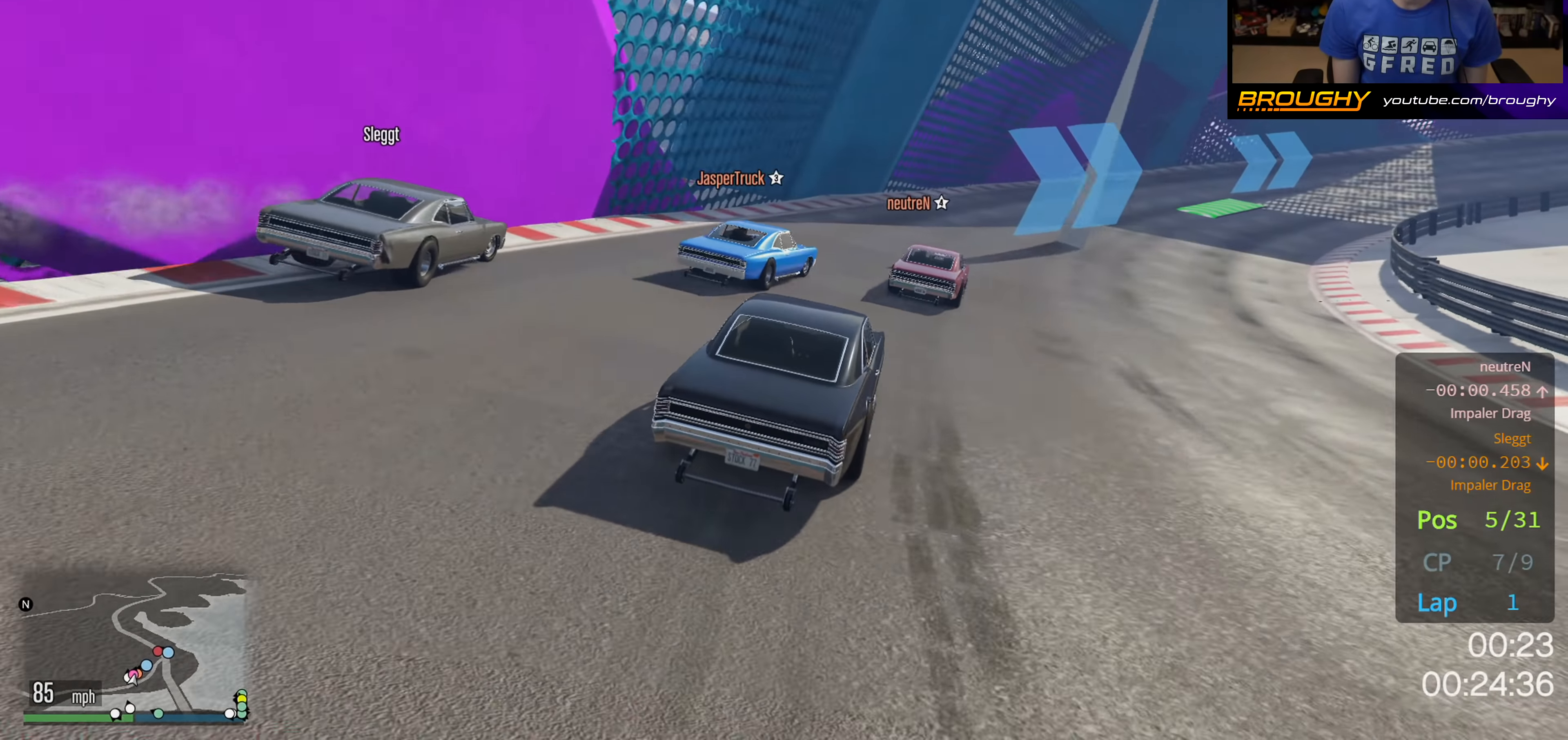
{"buttons": ["R2"], "left_stick": "left", "right_stick": "center", "events": [[217, "R2", "down"], [417, "left_stick", "left"]]}
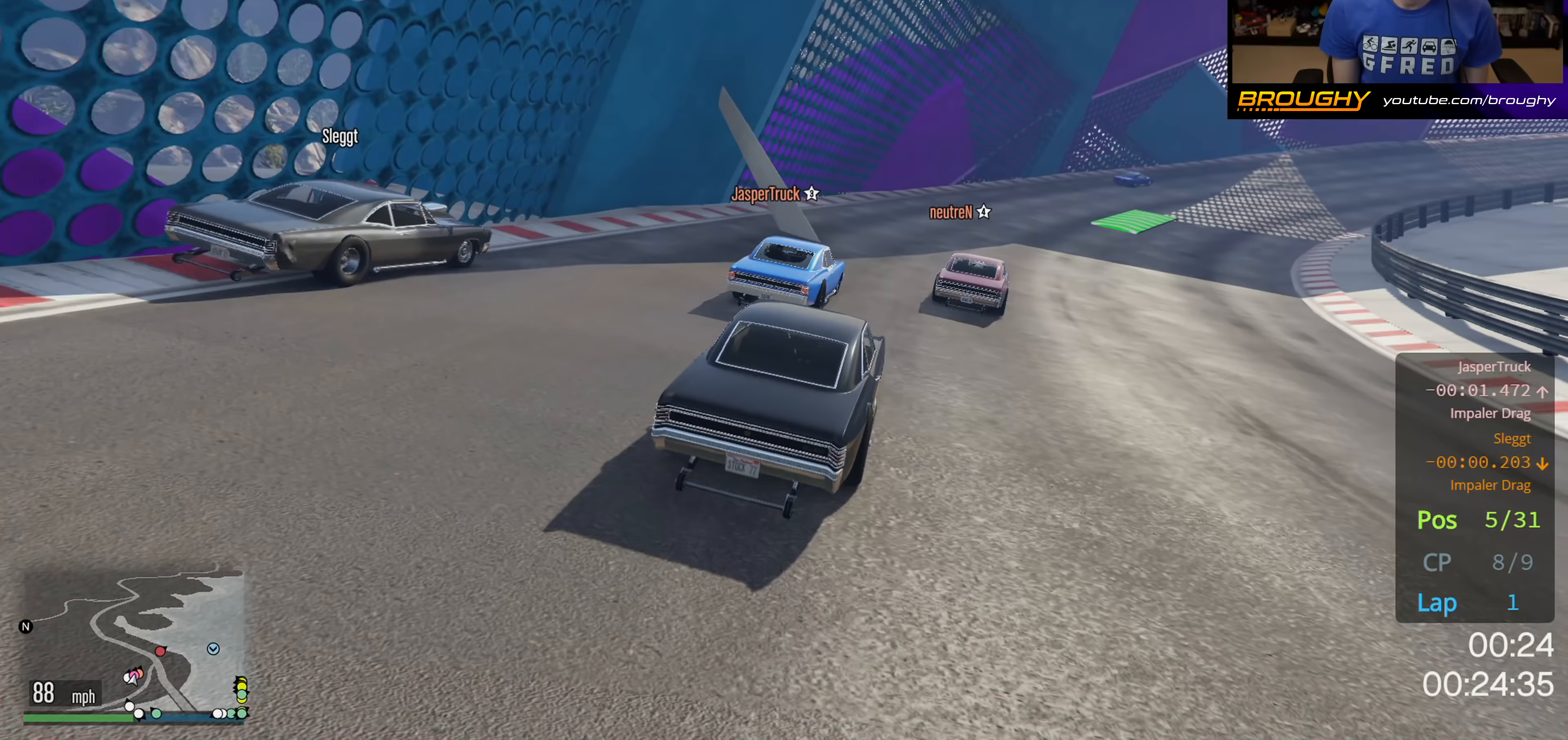
{"buttons": [], "left_stick": "right", "right_stick": "center", "events": [[17, "left_stick", "up"], [67, "left_stick", "right"], [267, "R2", "up"]]}
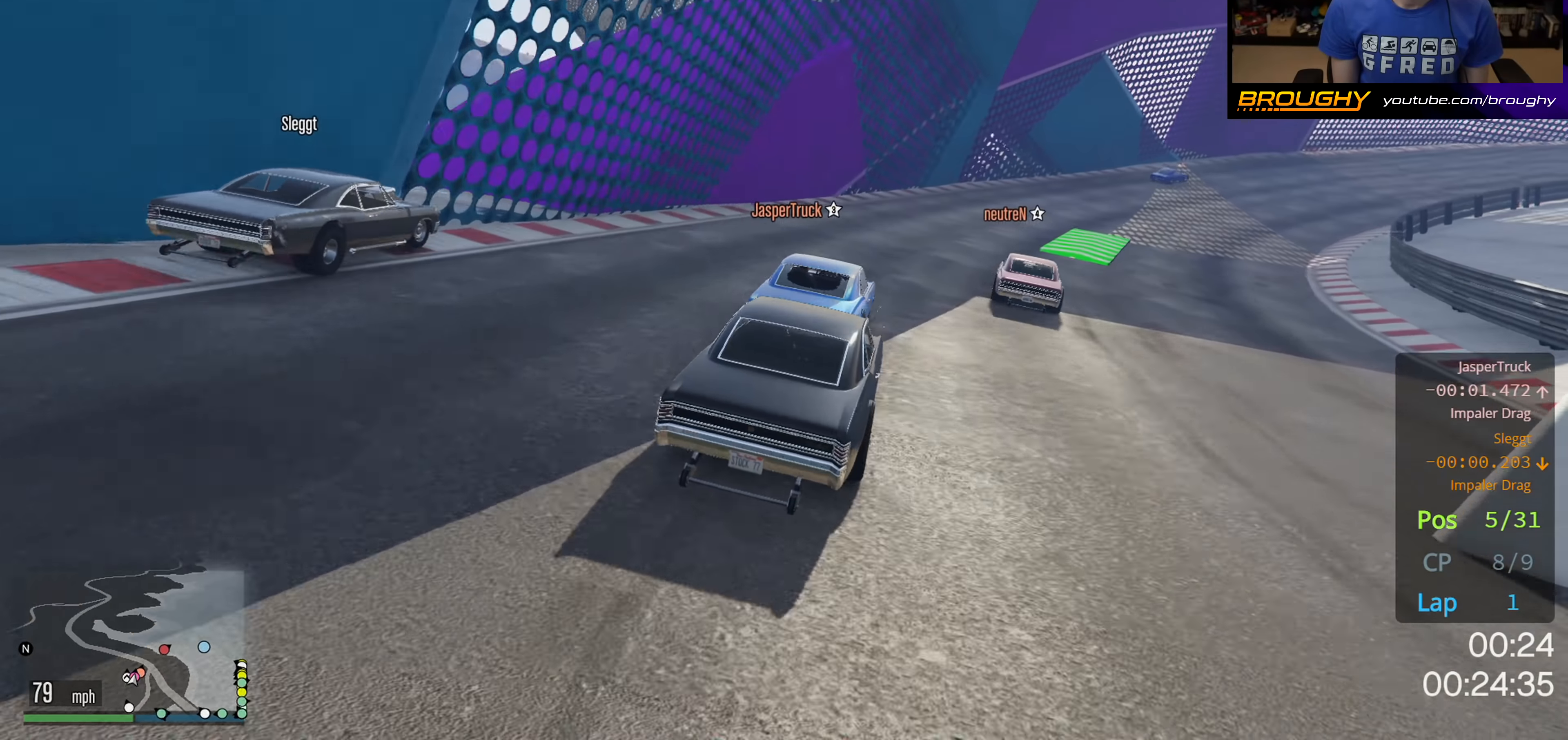
{"buttons": [], "left_stick": "right", "right_stick": "center", "events": []}
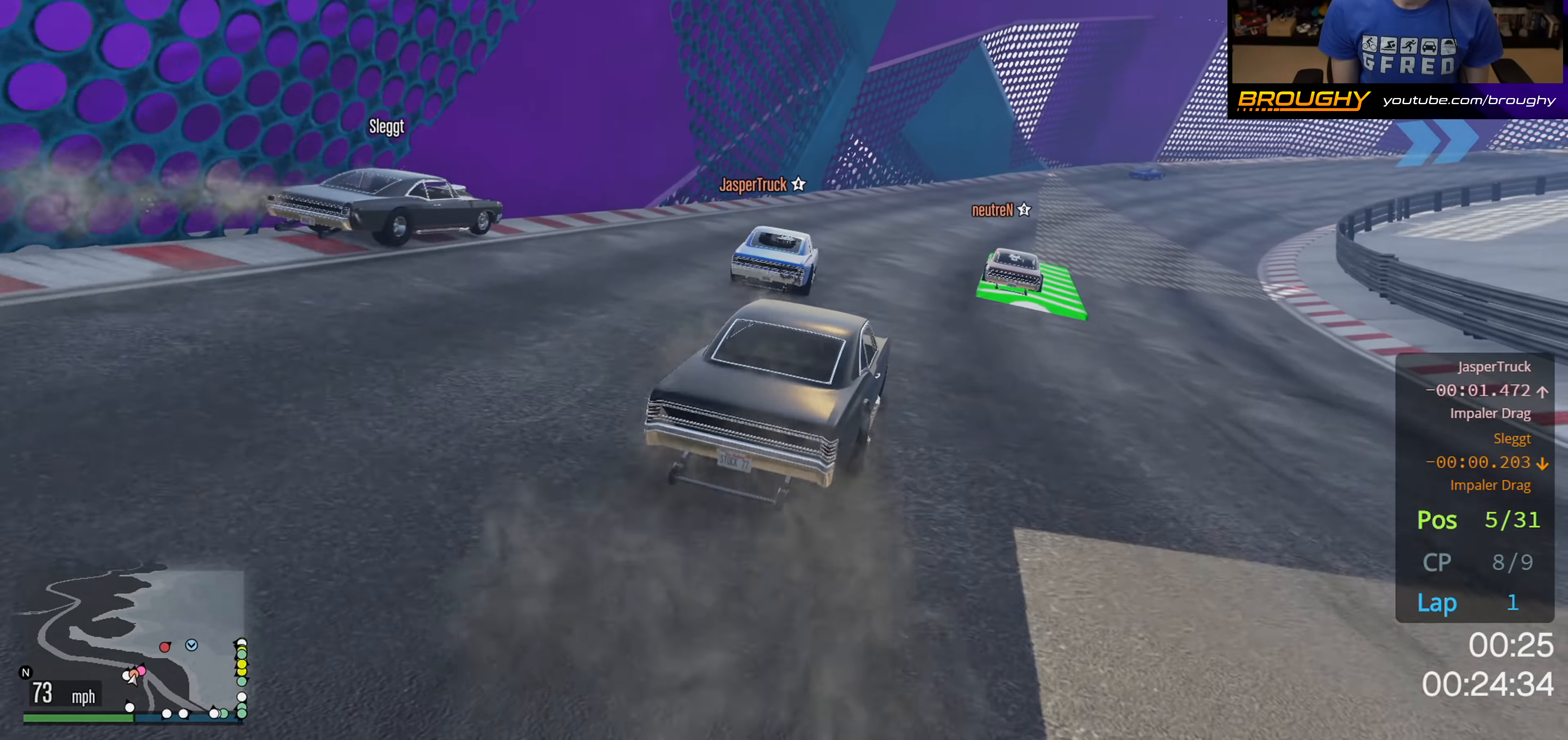
{"buttons": [], "left_stick": "right", "right_stick": "center", "events": [[100, "R2", "down"], [400, "R2", "up"]]}
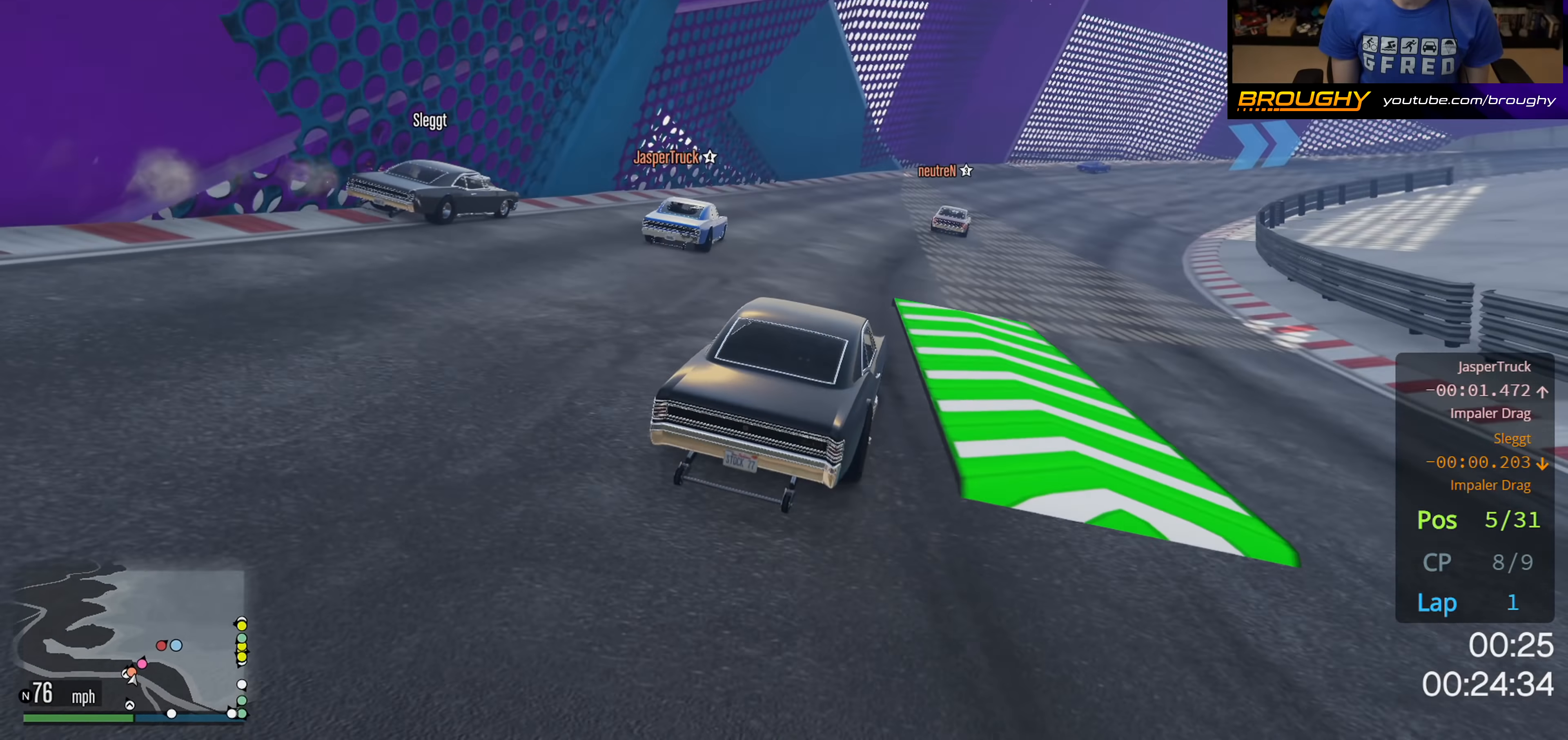
{"buttons": [], "left_stick": "right", "right_stick": "center", "events": [[233, "R2", "down"], [383, "R2", "up"]]}
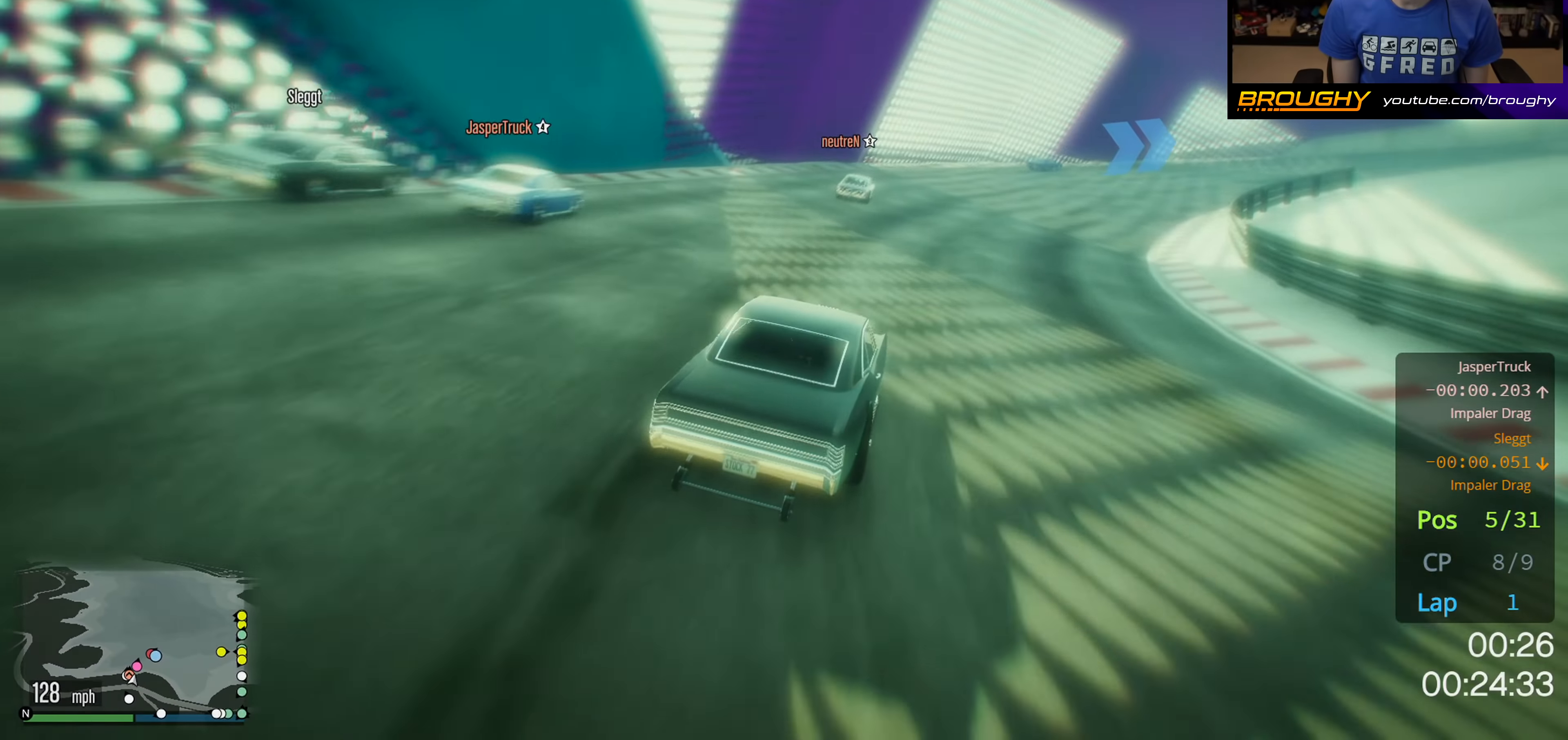
{"buttons": ["L2"], "left_stick": "right", "right_stick": "center", "events": [[433, "L2", "down"]]}
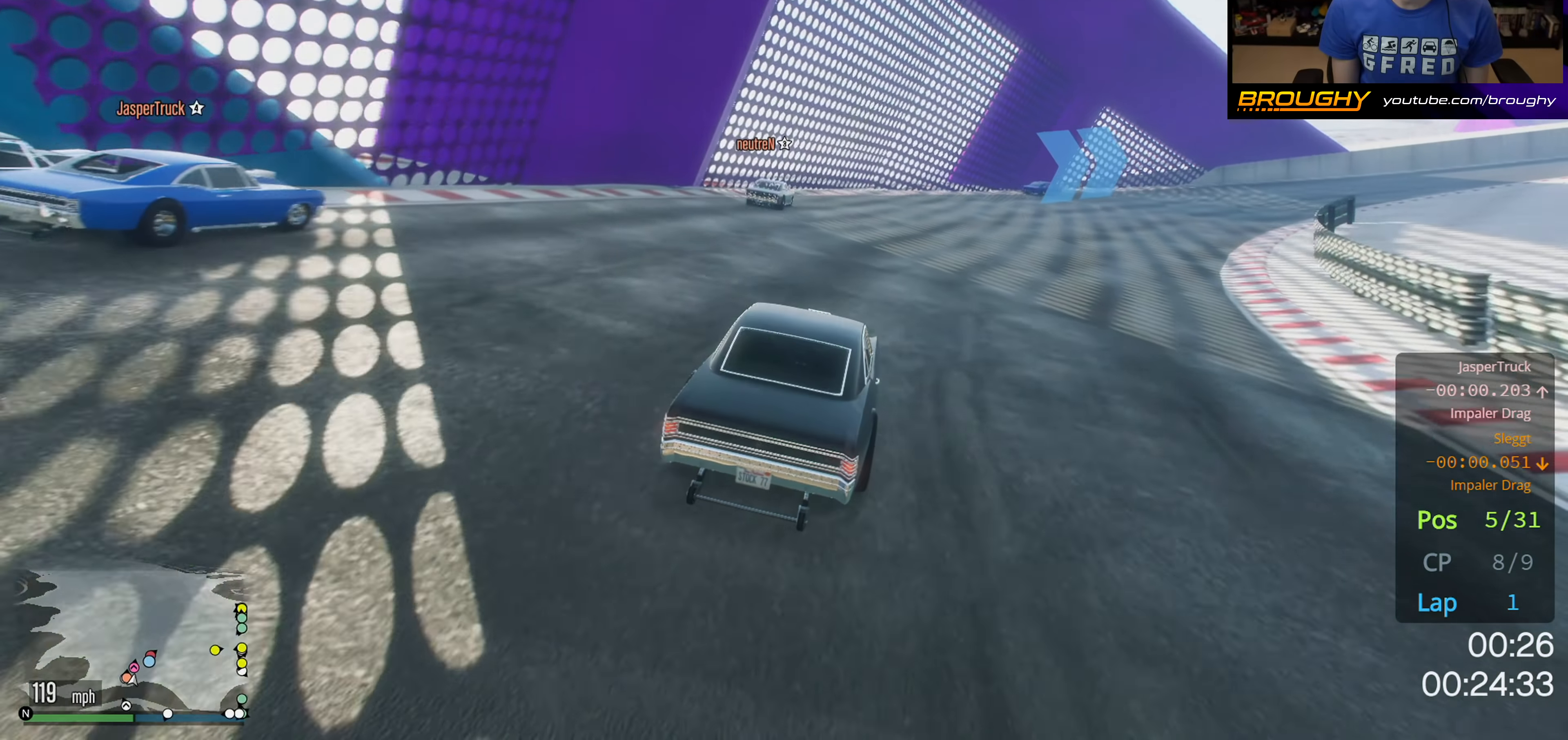
{"buttons": ["L2"], "left_stick": "right", "right_stick": "center", "events": []}
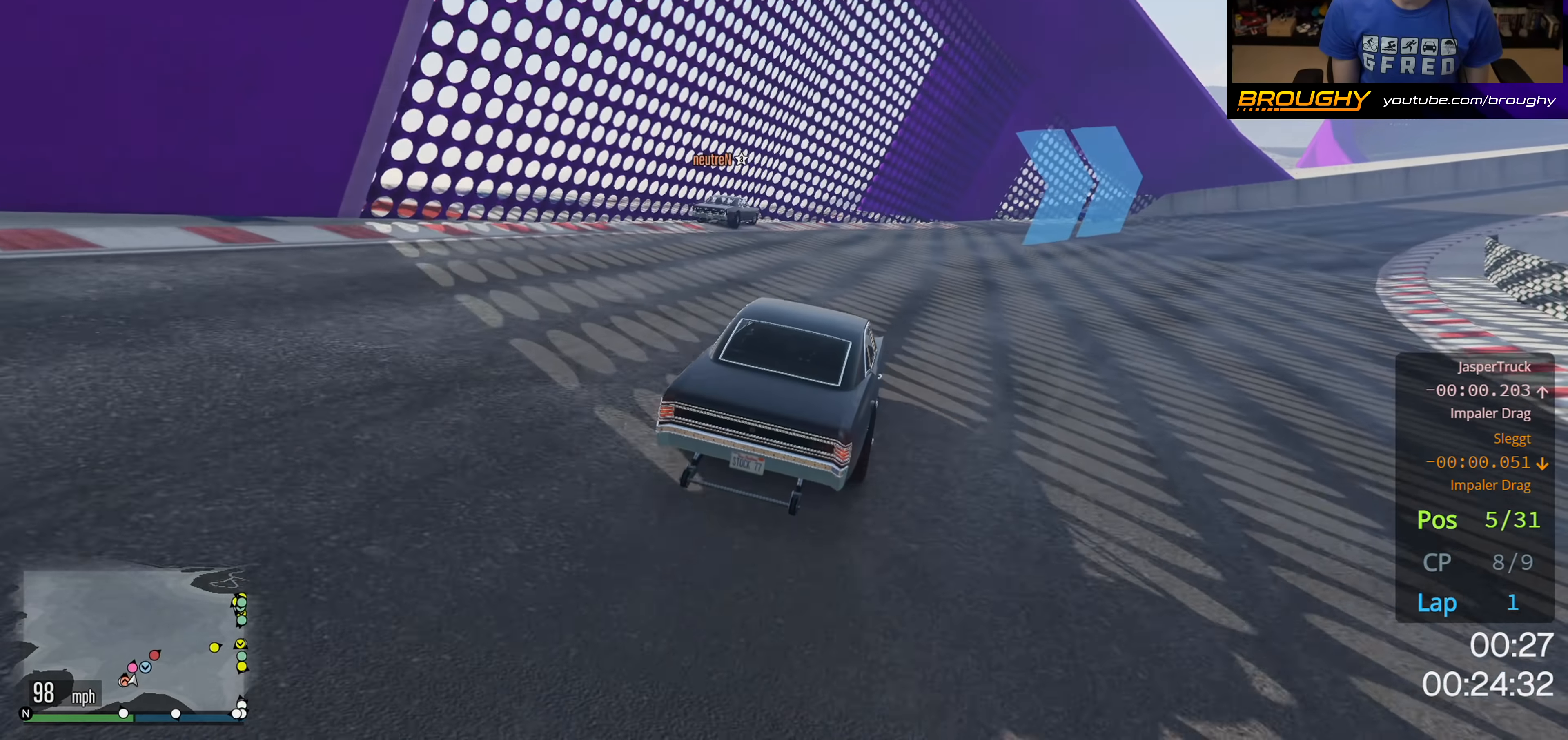
{"buttons": ["L2"], "left_stick": "right", "right_stick": "center", "events": []}
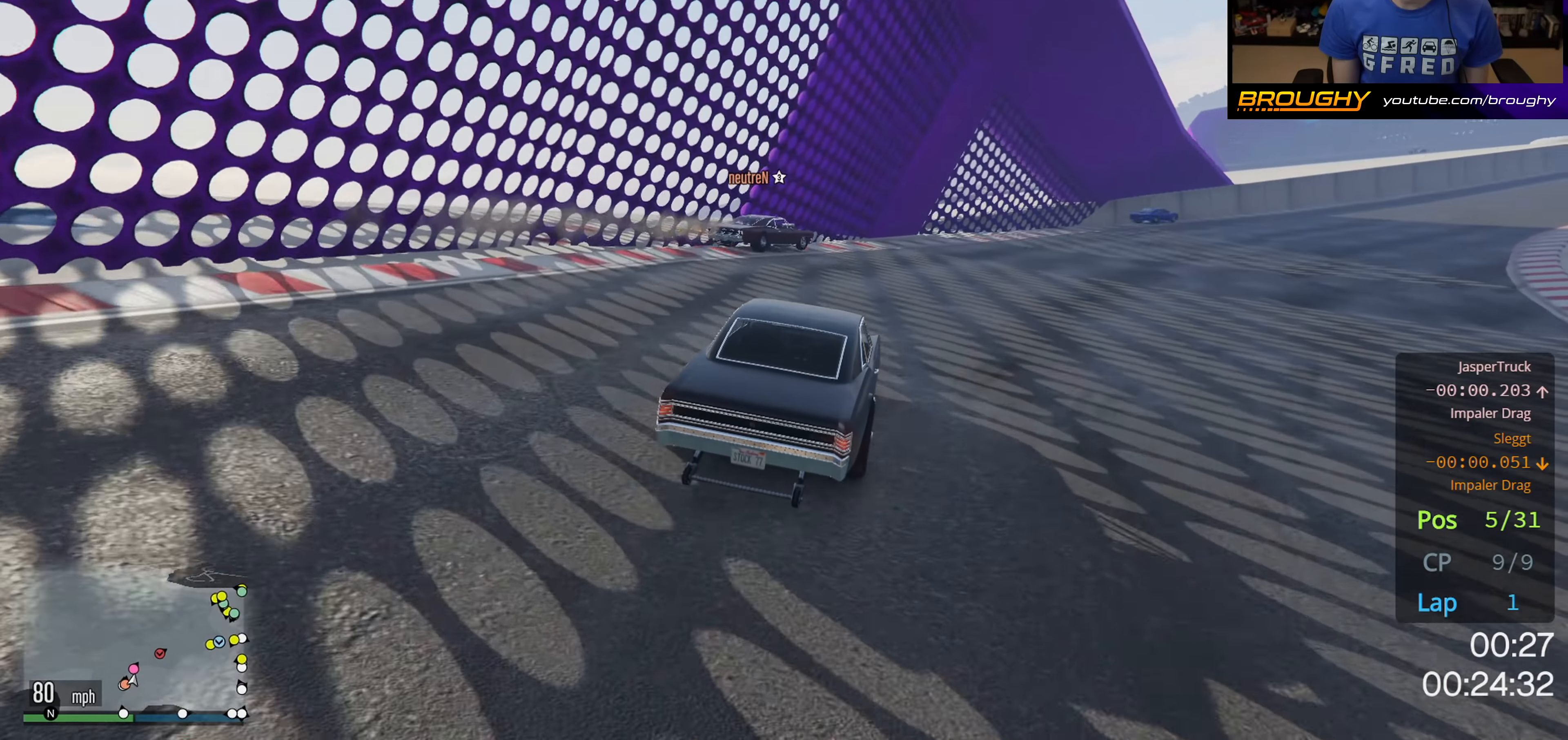
{"buttons": ["R2"], "left_stick": "right", "right_stick": "center", "events": [[217, "L2", "up"], [500, "R2", "down"]]}
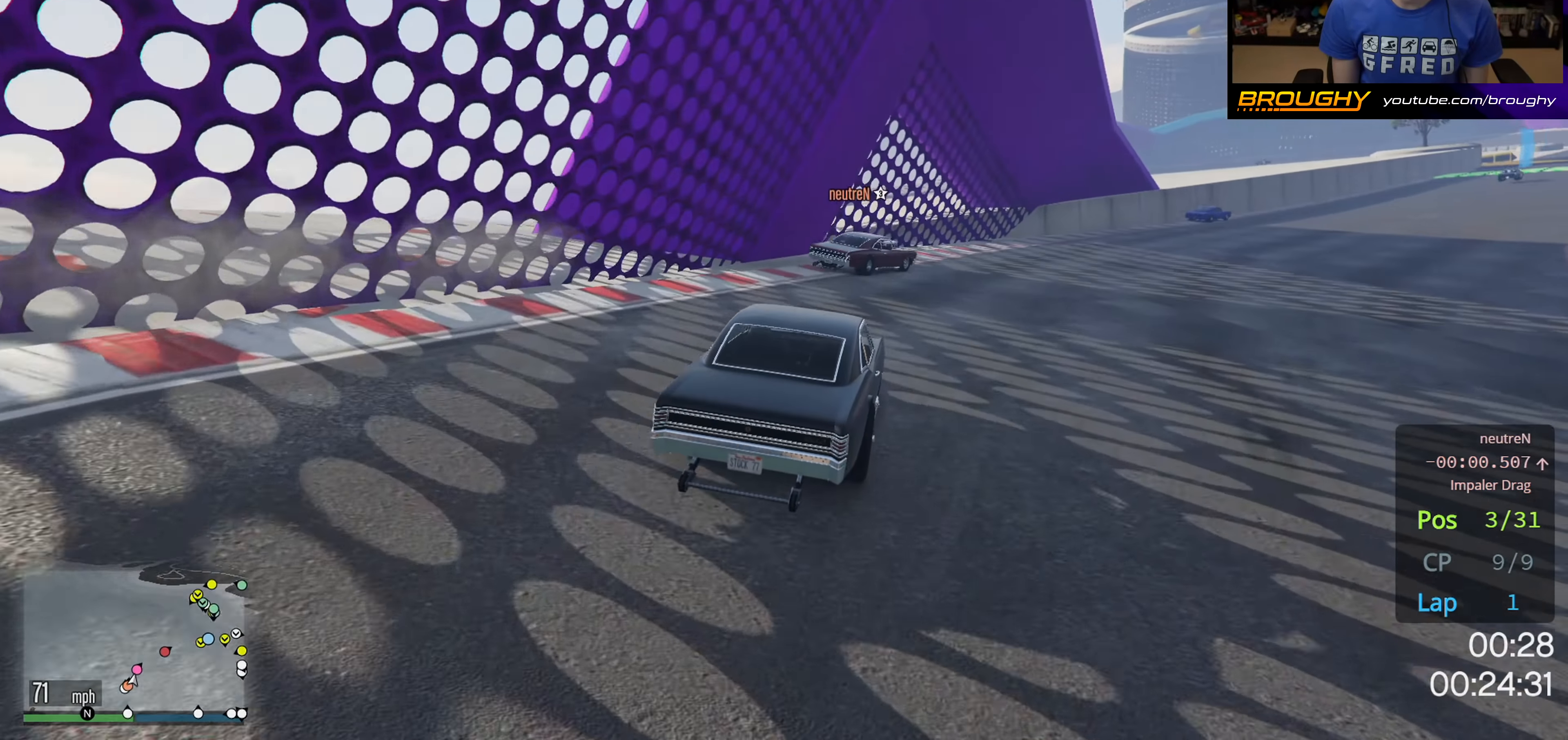
{"buttons": ["R2"], "left_stick": "right", "right_stick": "center", "events": [[133, "R2", "up"], [317, "R2", "down"]]}
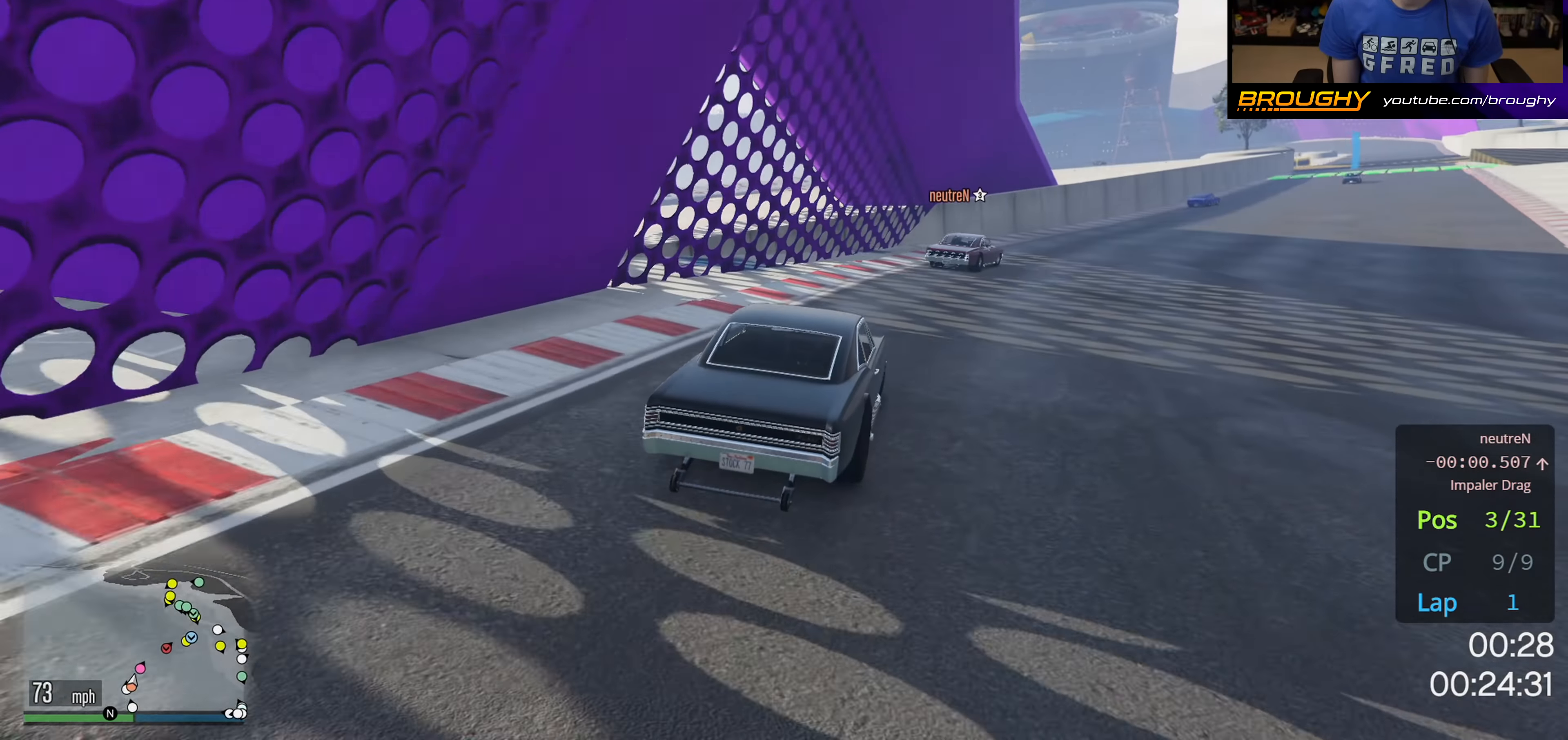
{"buttons": ["R2"], "left_stick": "right", "right_stick": "center", "events": []}
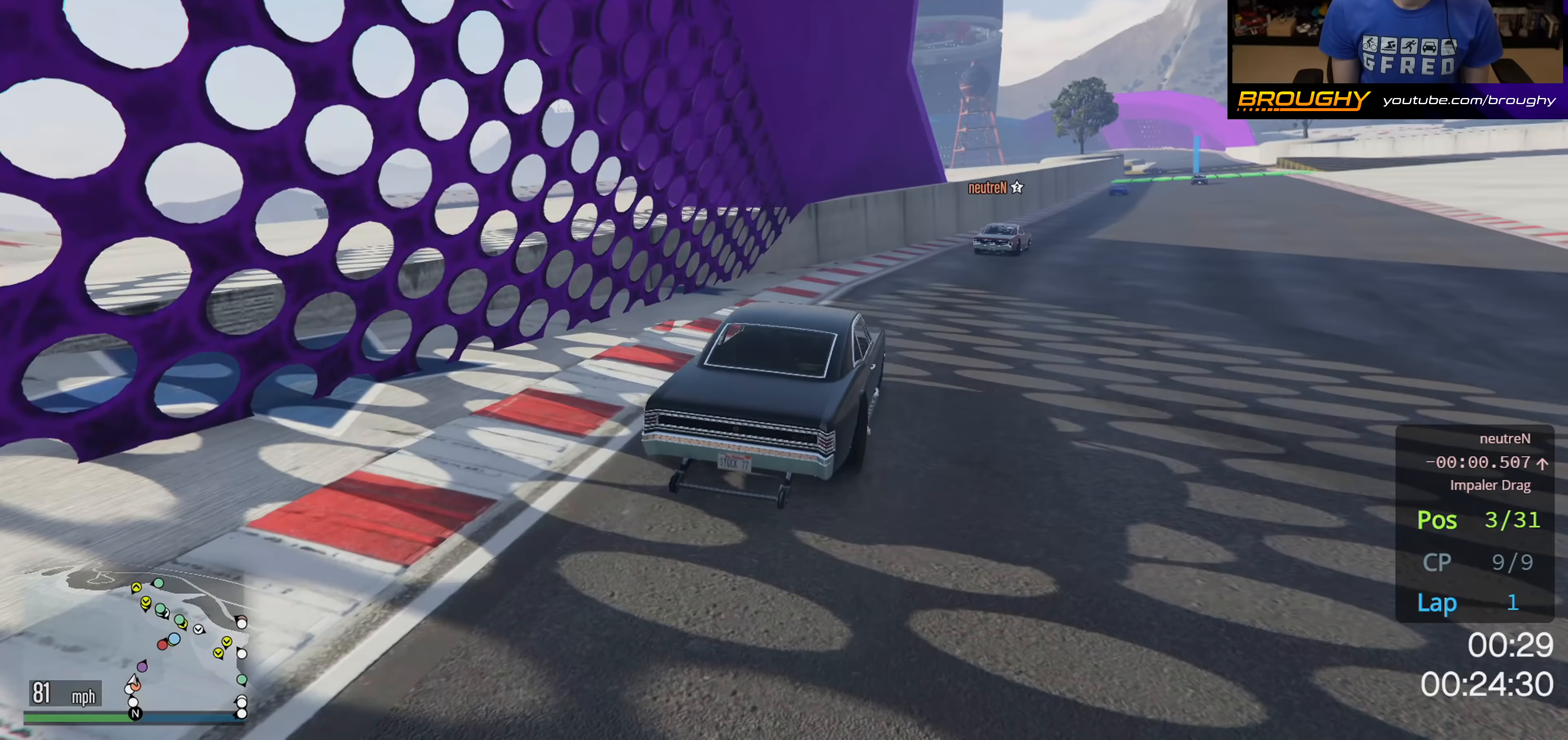
{"buttons": ["R2"], "left_stick": "right", "right_stick": "center", "events": []}